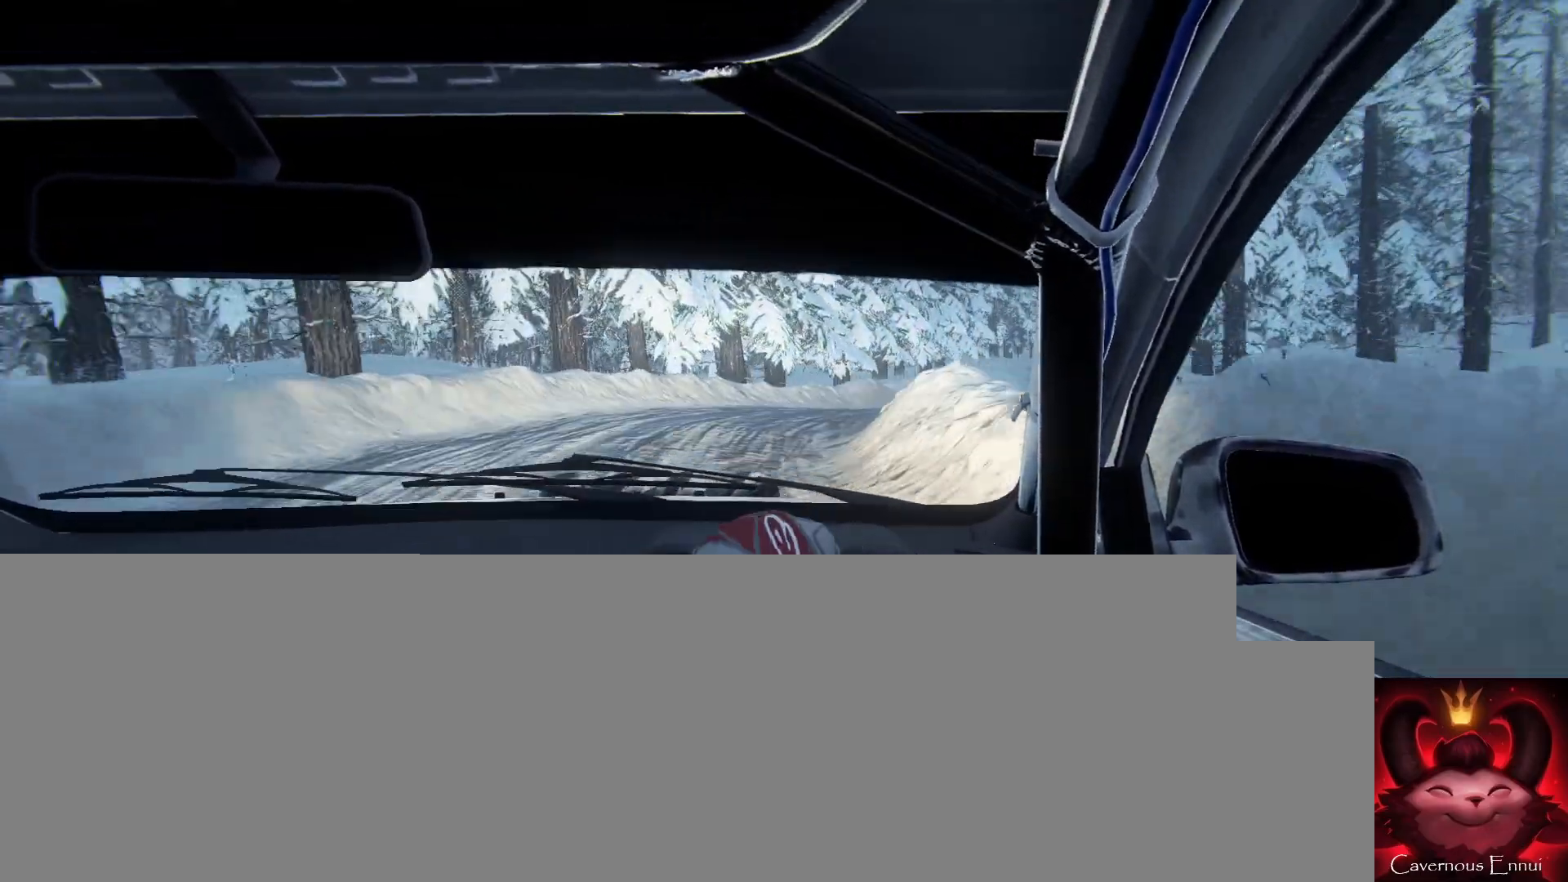
Gameplay with a controller (Xbox layout); each line is a JSON object with the inputs held at the frame after it. "events" lists button and stick changes between this image and that frame as [ms after this image, input, new state], when the widget could be followed in between.
{"buttons": [], "left_stick": "right", "right_stick": "center", "events": [[133, "right_stick", "center"]]}
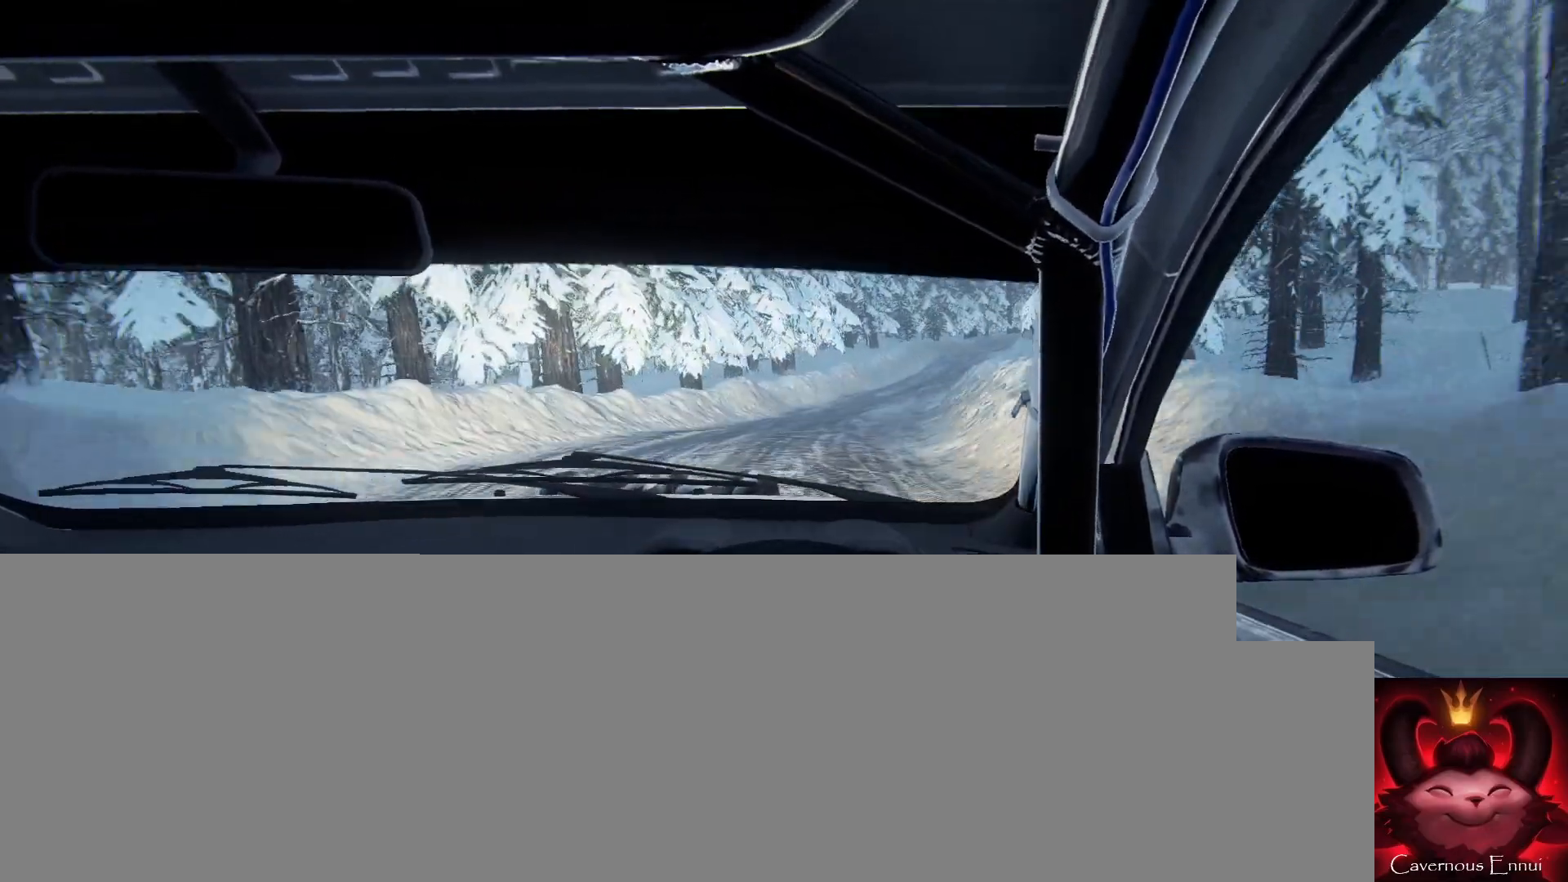
{"buttons": [], "left_stick": "center", "right_stick": "up", "events": [[233, "right_stick", "up"], [433, "left_stick", "center"]]}
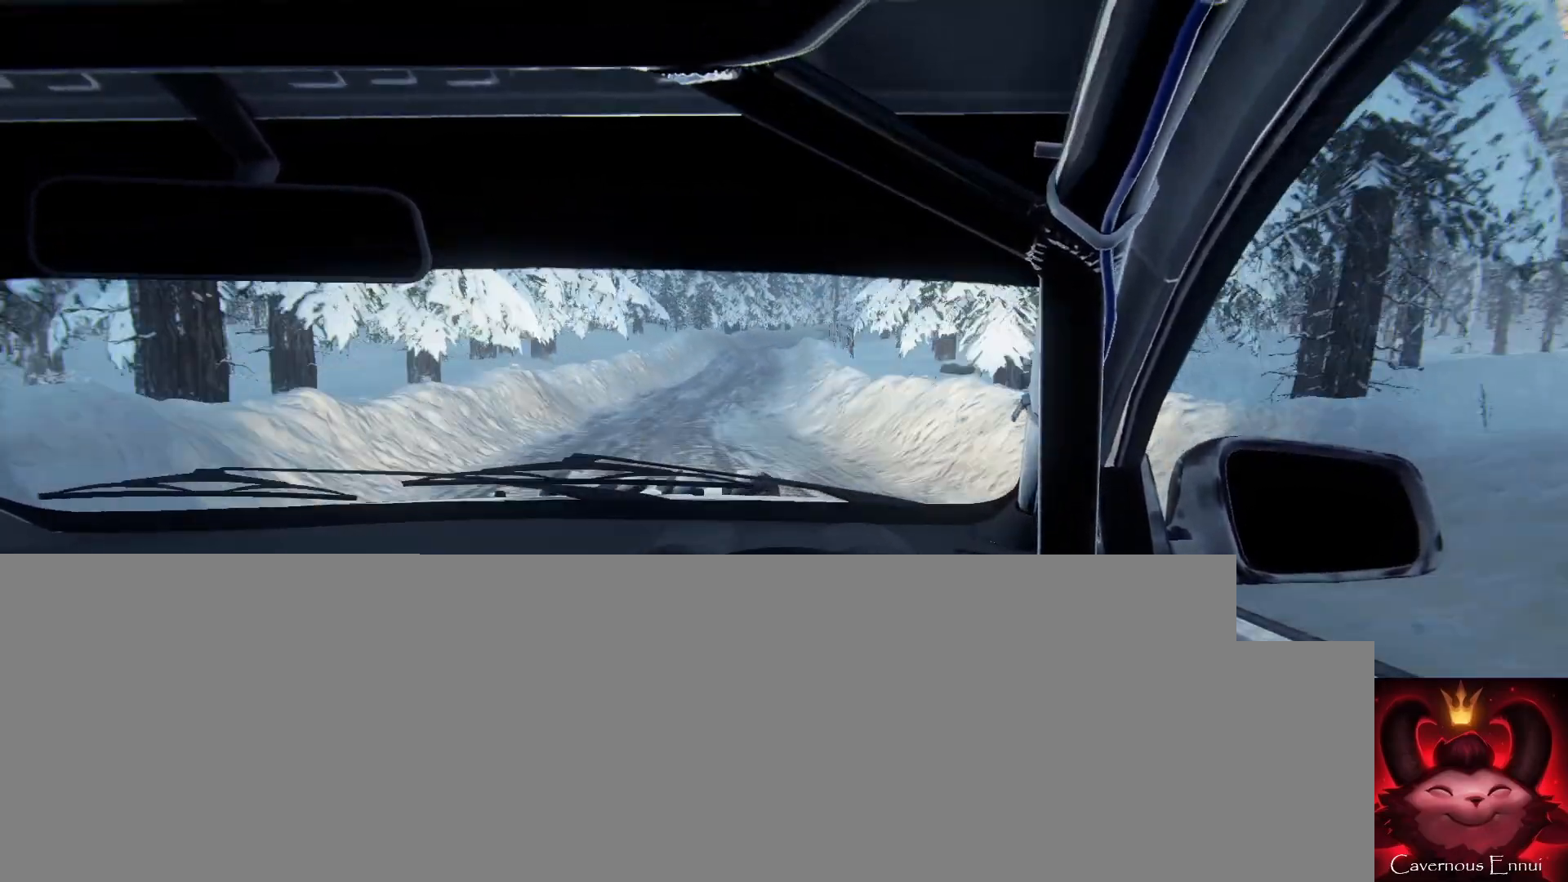
{"buttons": [], "left_stick": "left", "right_stick": "up", "events": [[133, "left_stick", "left"]]}
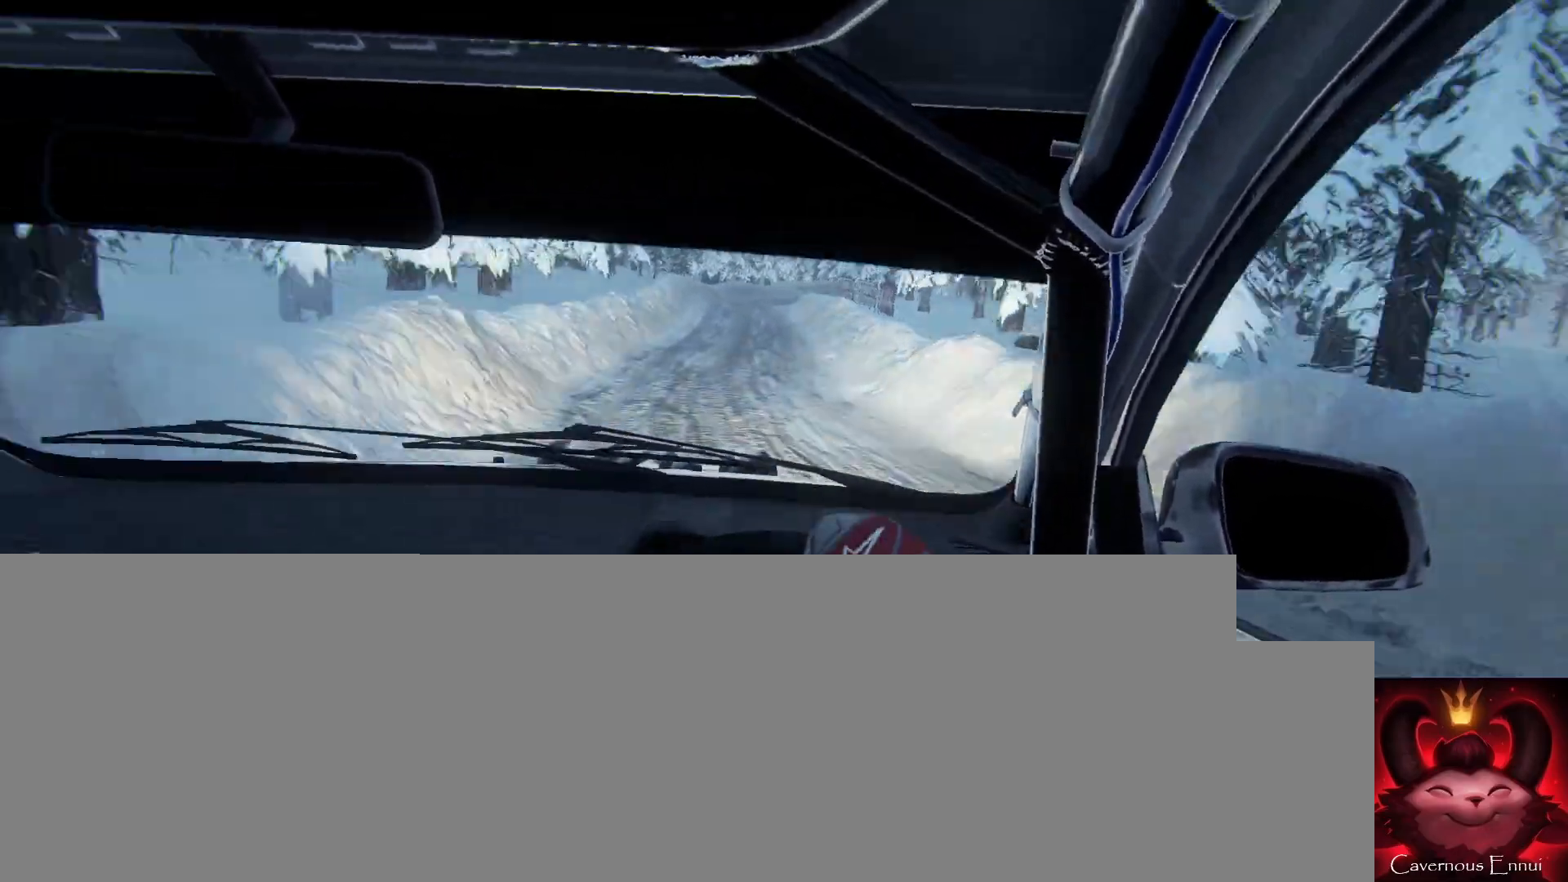
{"buttons": [], "left_stick": "right", "right_stick": "center", "events": [[33, "left_stick", "center"], [233, "left_stick", "right"], [267, "right_stick", "center"]]}
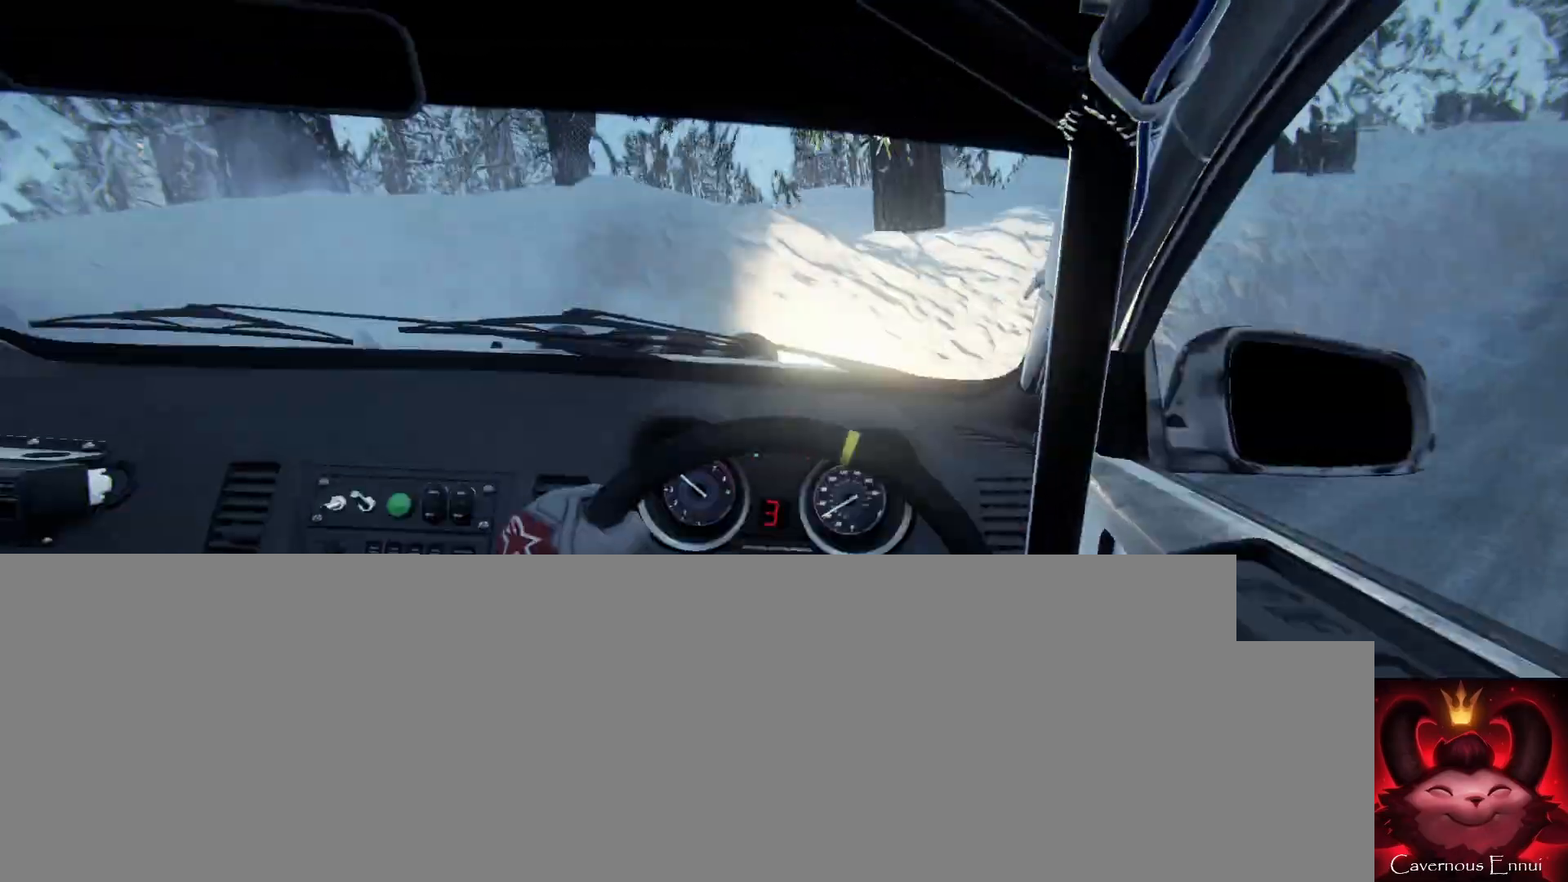
{"buttons": [], "left_stick": "right", "right_stick": "center", "events": []}
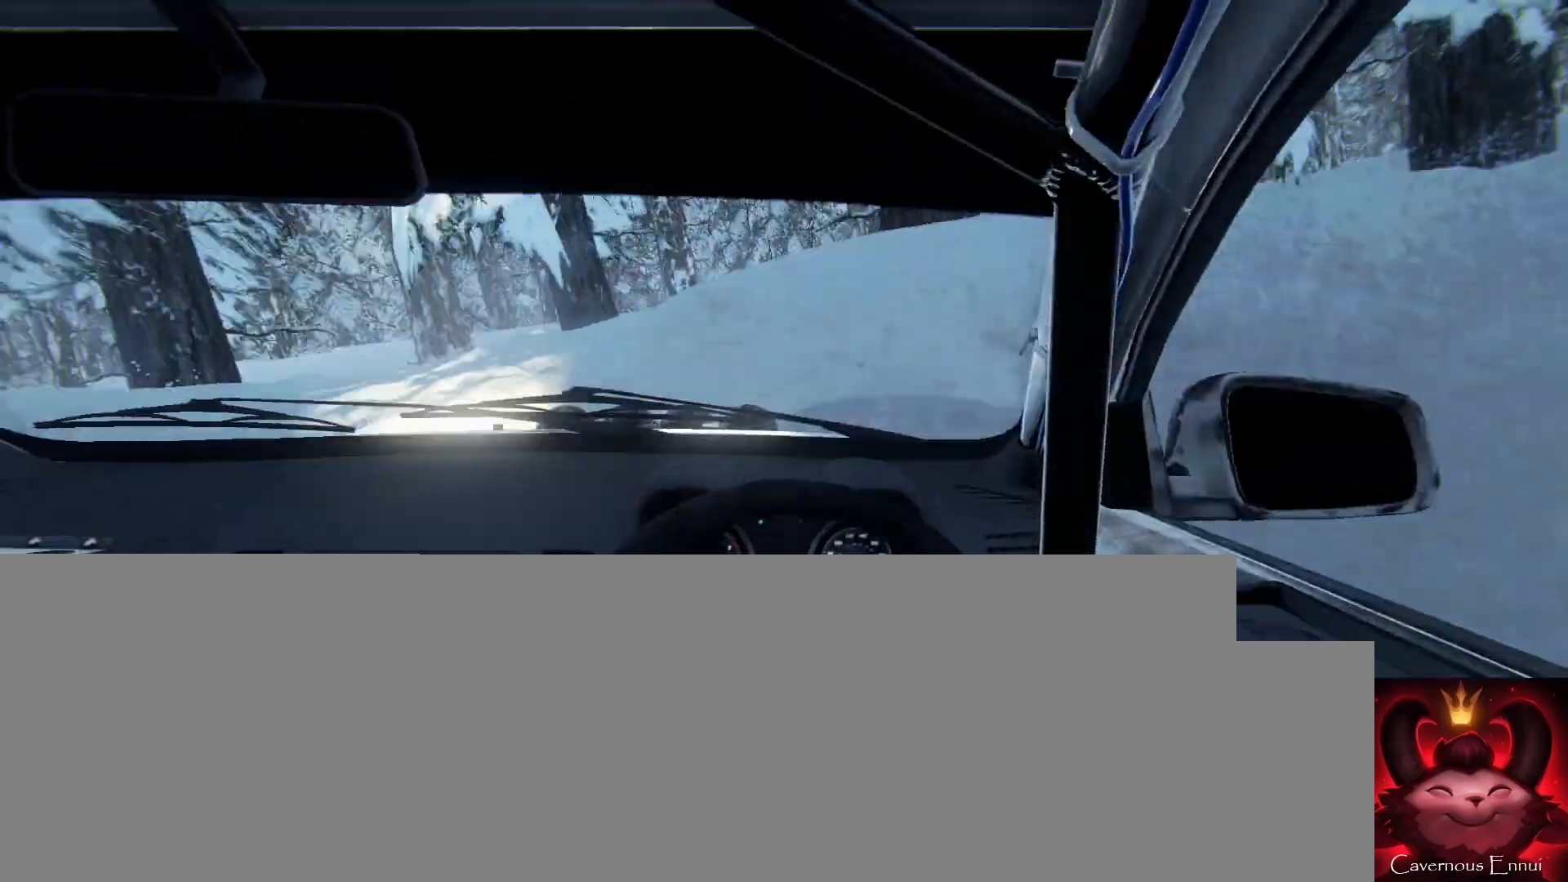
{"buttons": [], "left_stick": "right", "right_stick": "center", "events": [[333, "L1", "down"], [367, "L1", "up"]]}
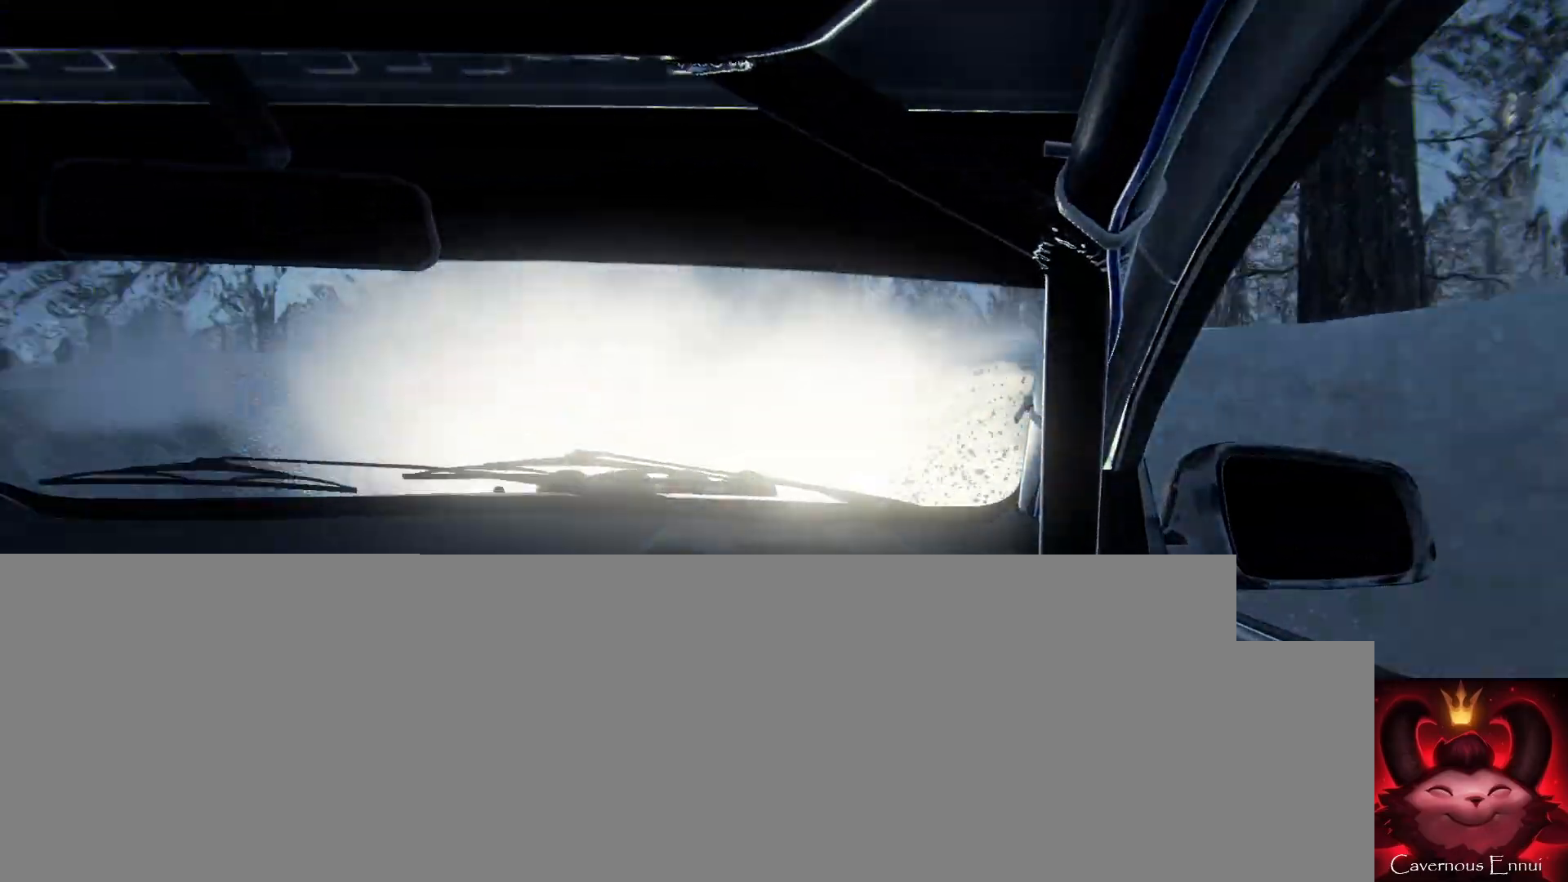
{"buttons": [], "left_stick": "right", "right_stick": "center", "events": []}
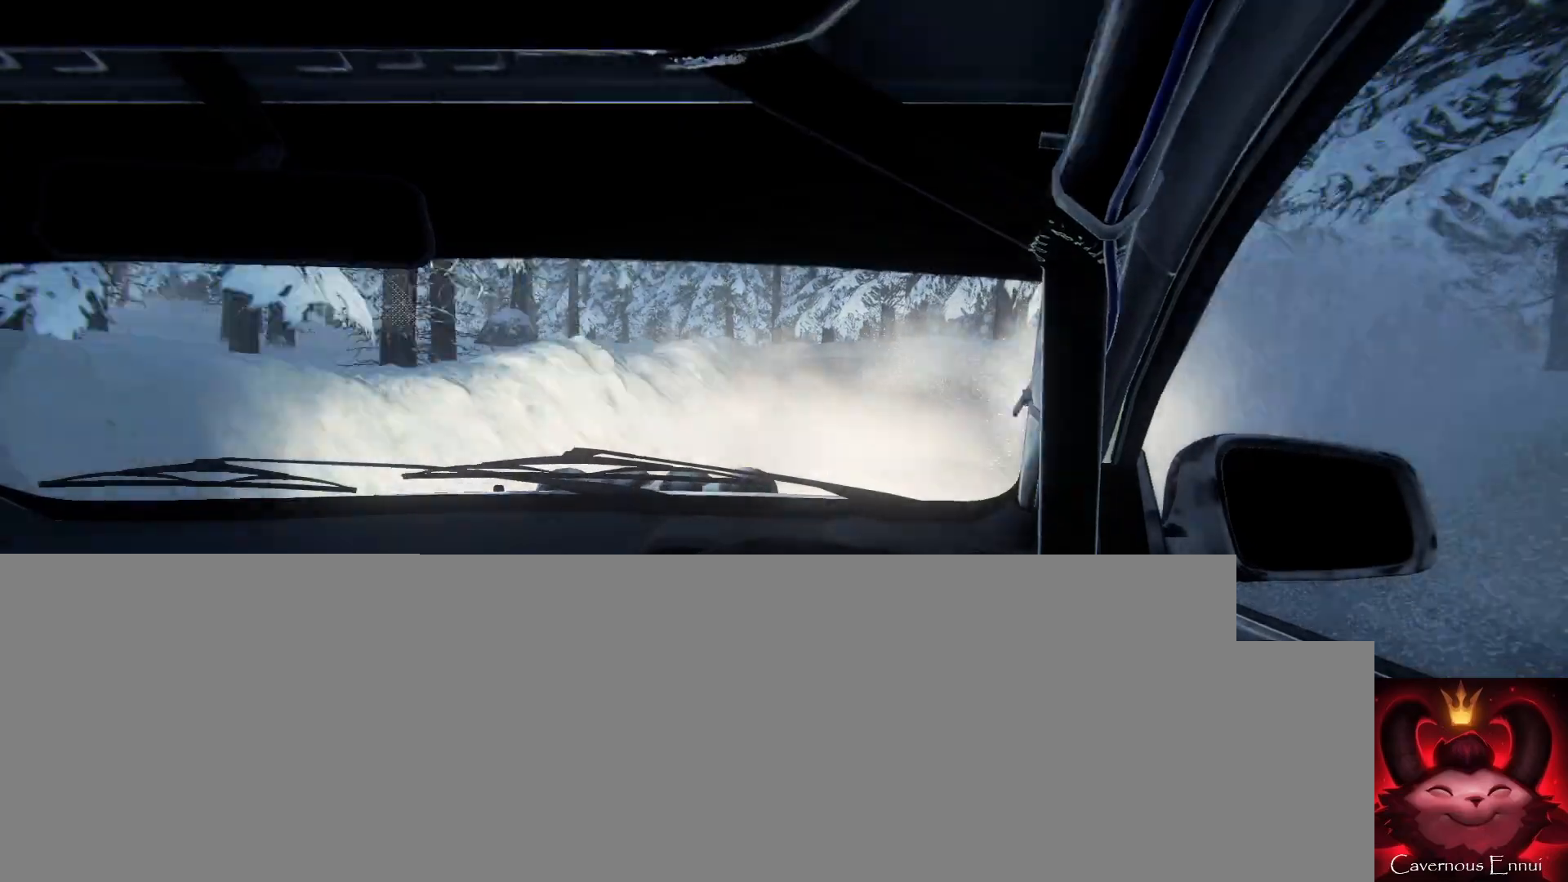
{"buttons": [], "left_stick": "right", "right_stick": "center", "events": []}
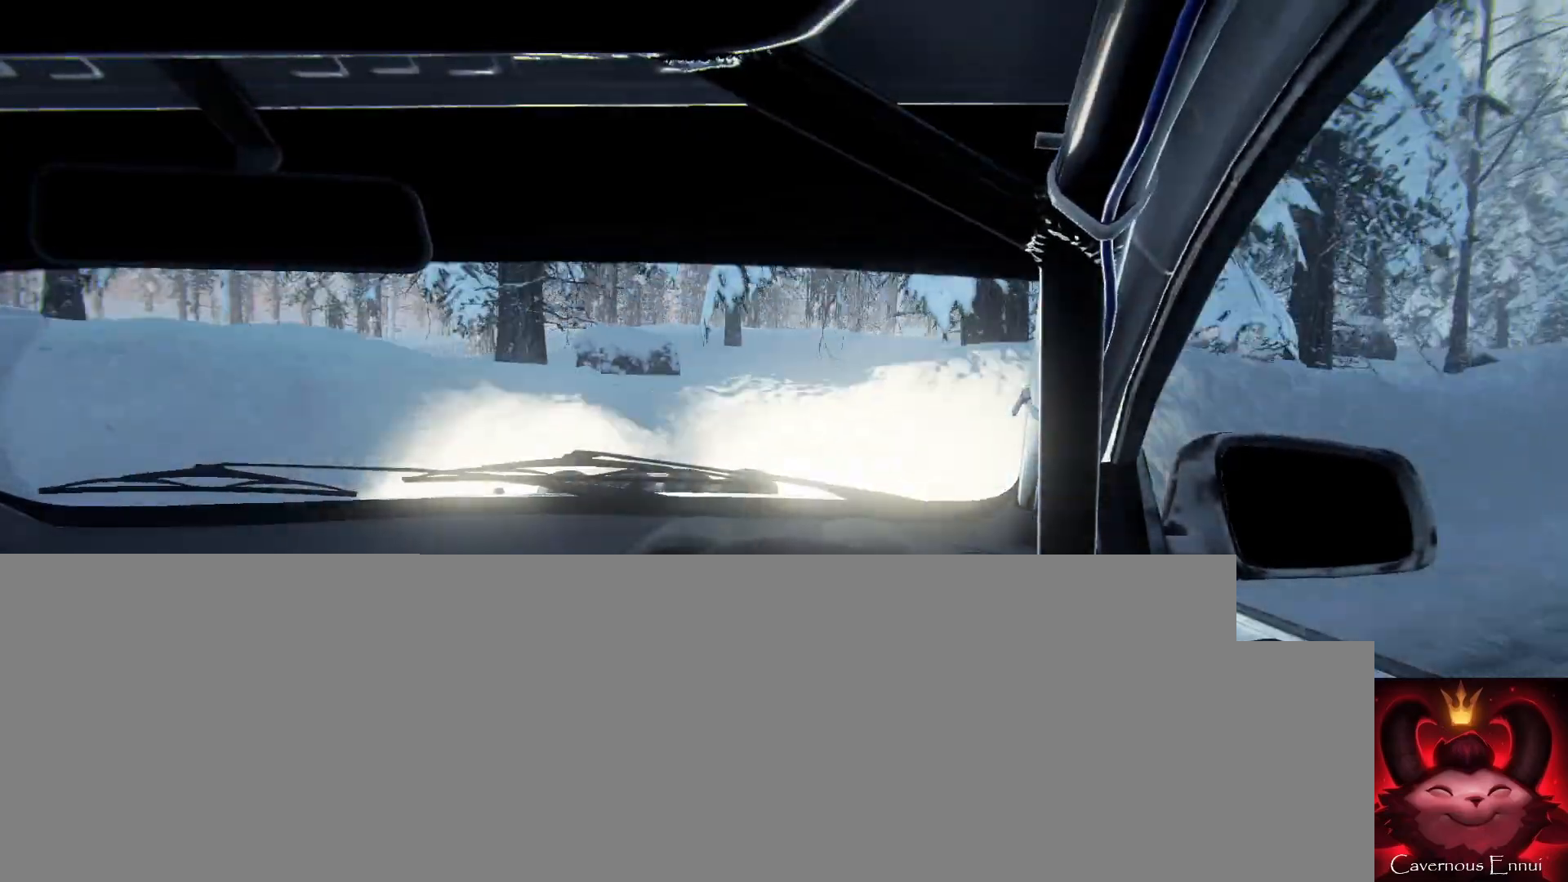
{"buttons": [], "left_stick": "left", "right_stick": "up", "events": [[233, "right_stick", "up"], [333, "left_stick", "left"]]}
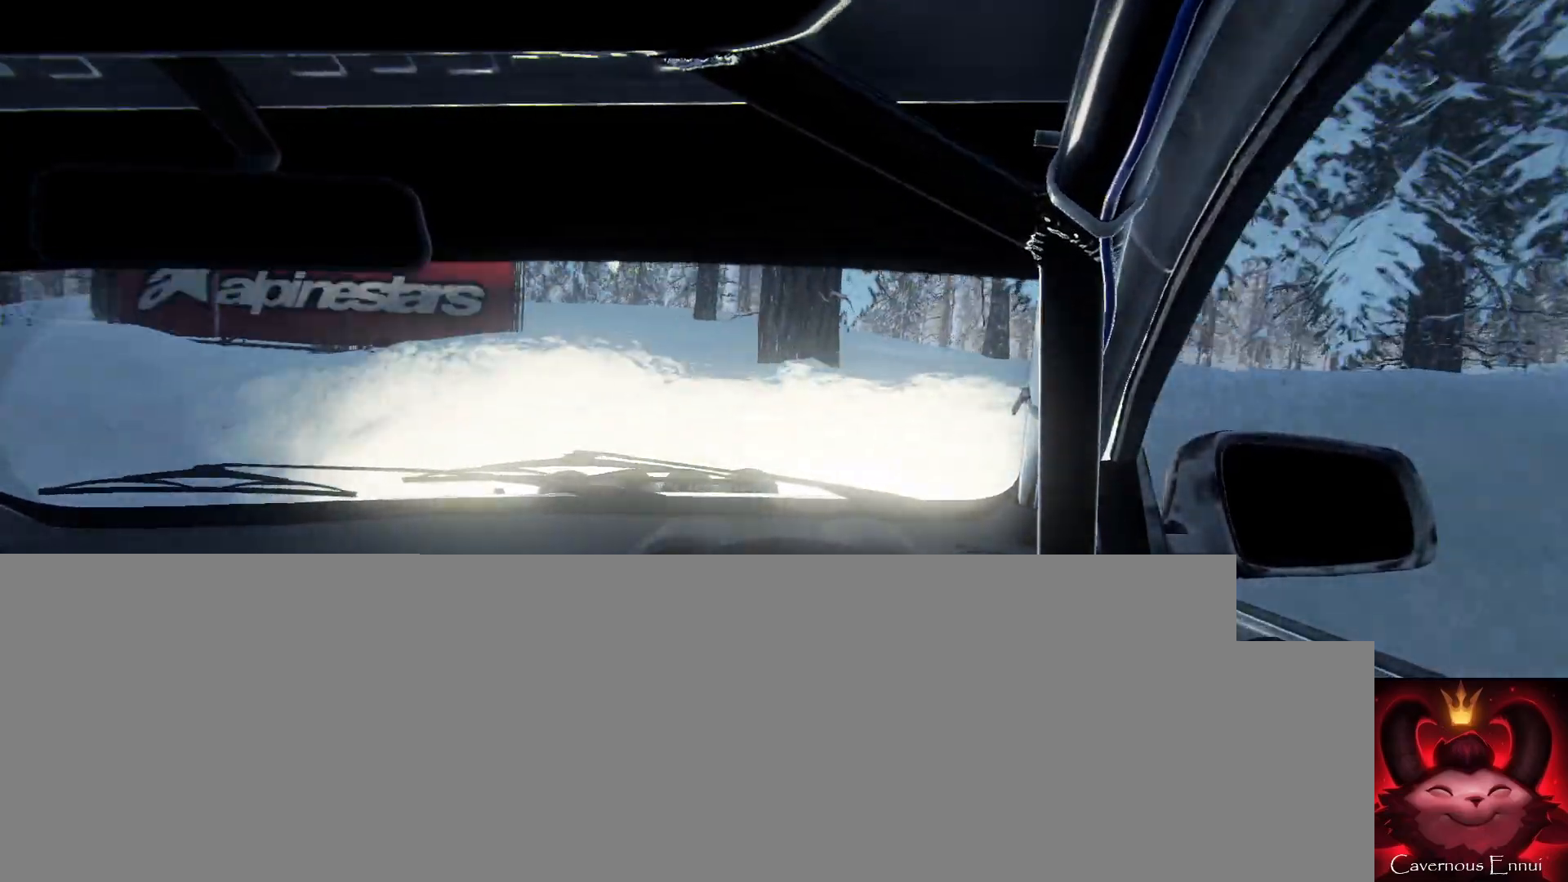
{"buttons": [], "left_stick": "left", "right_stick": "up", "events": []}
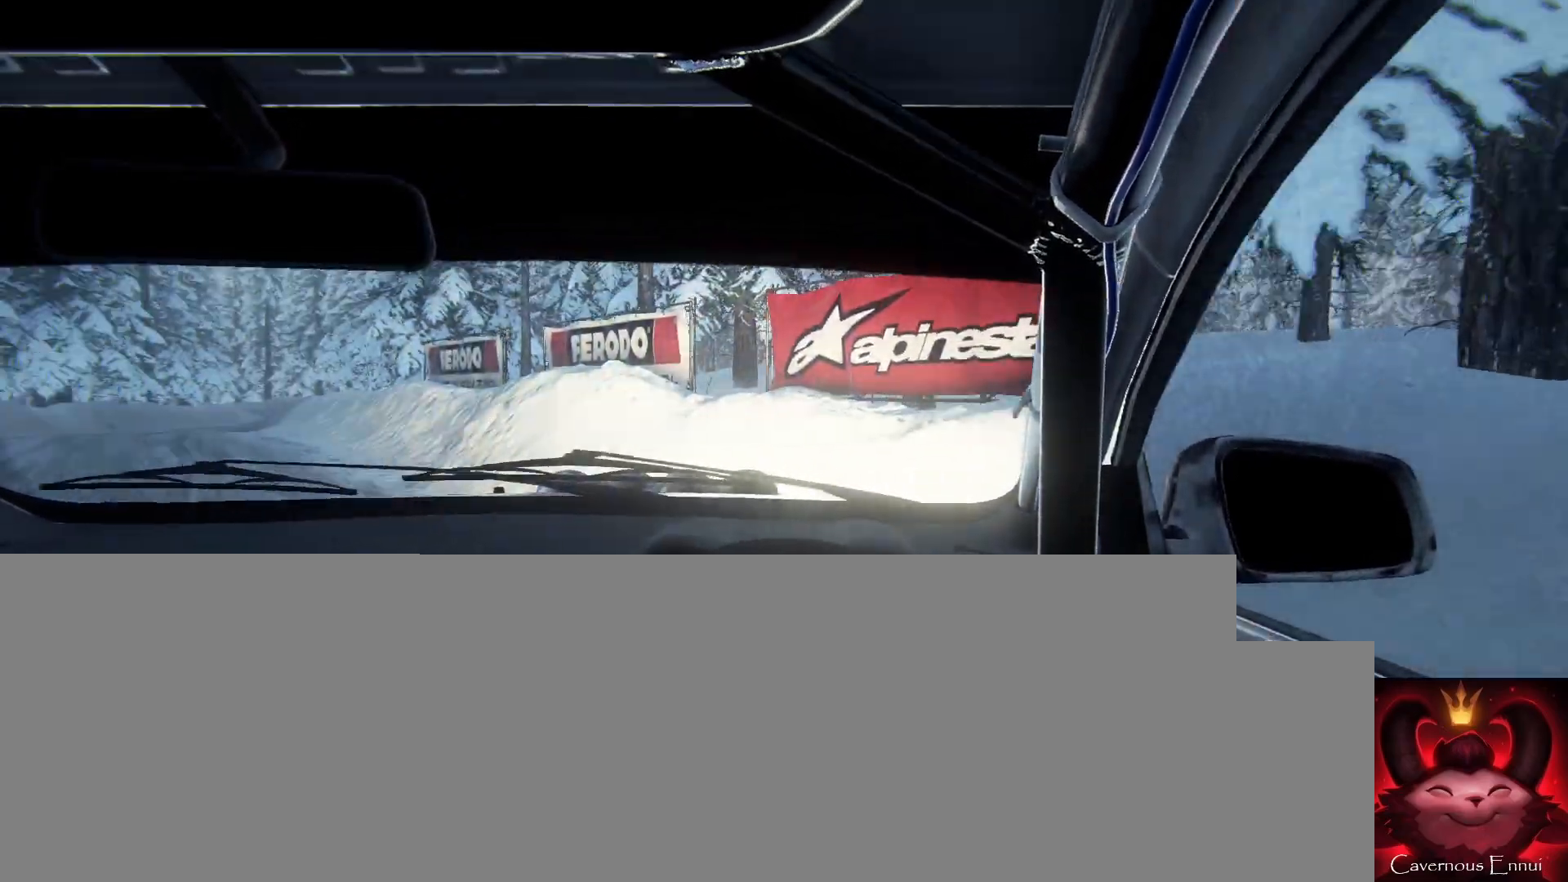
{"buttons": [], "left_stick": "right", "right_stick": "up", "events": [[233, "left_stick", "center"], [433, "left_stick", "right"]]}
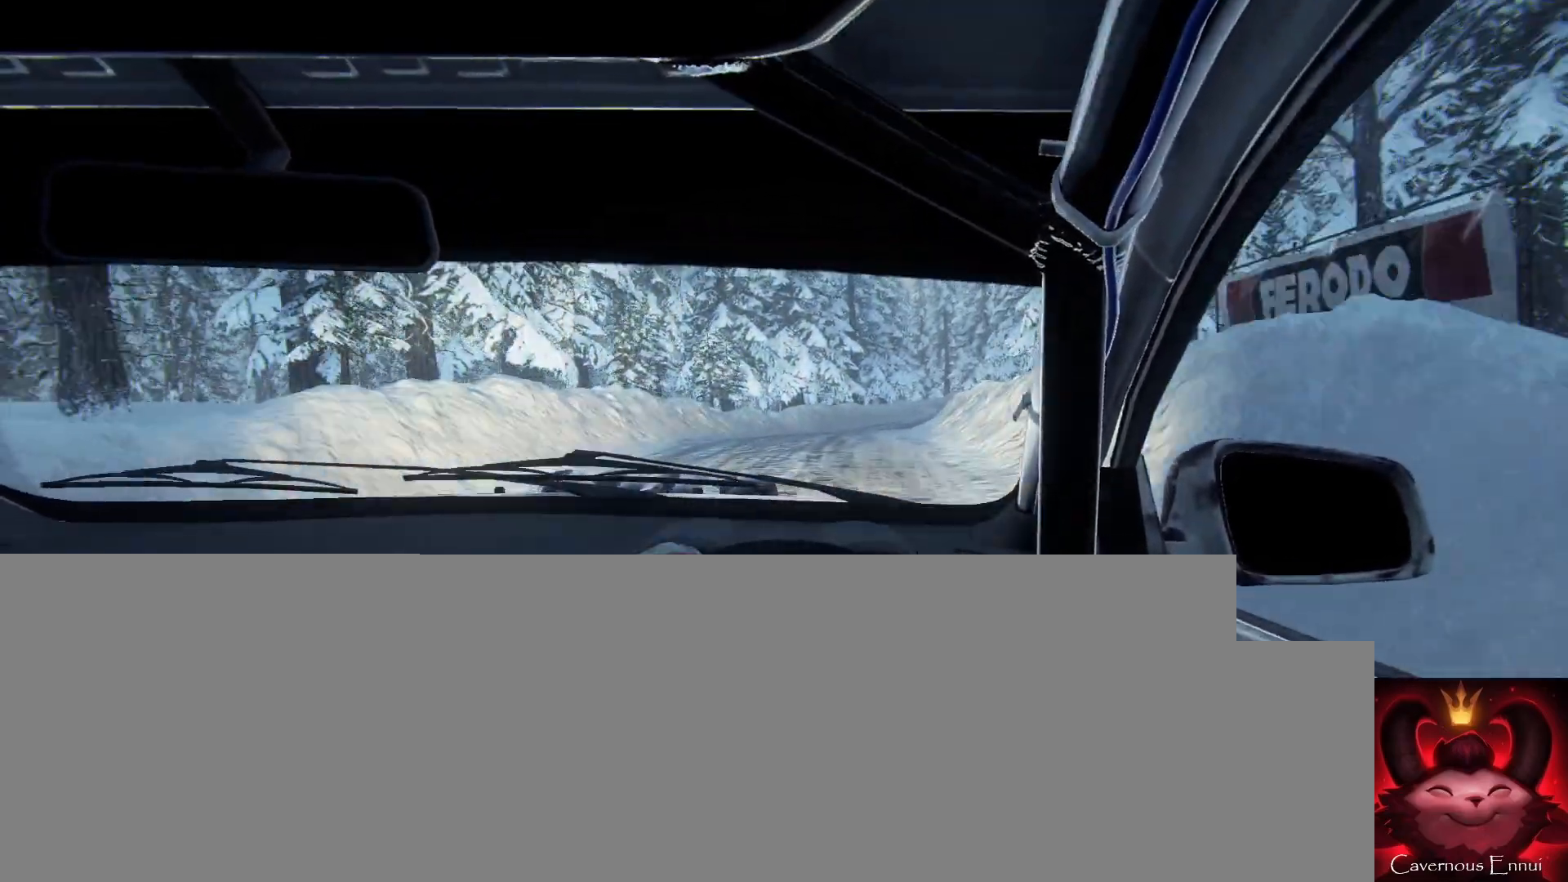
{"buttons": [], "left_stick": "right", "right_stick": "up", "events": []}
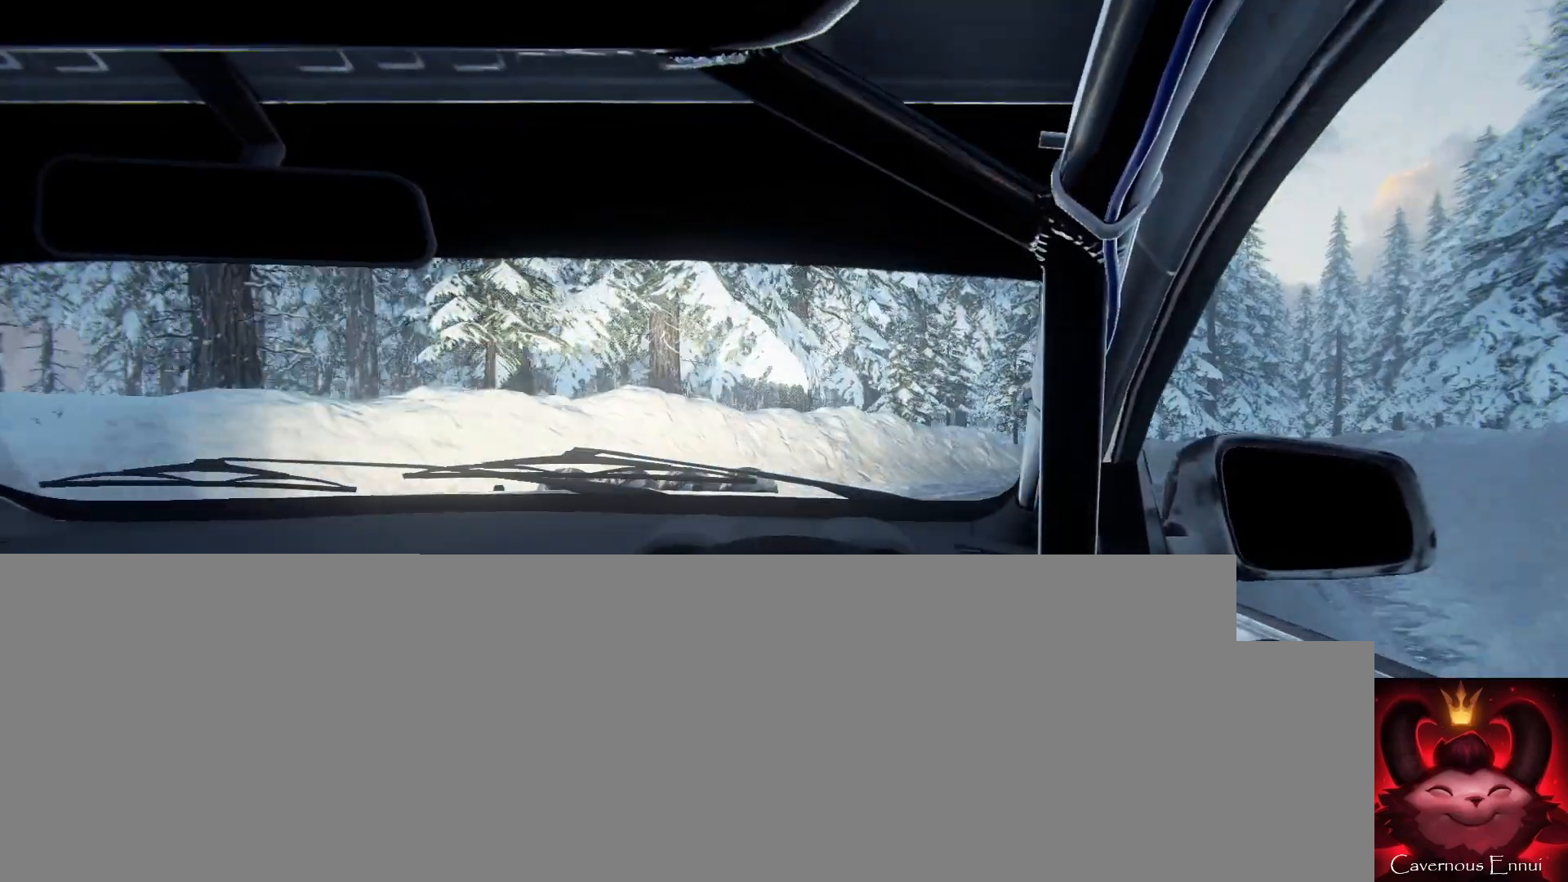
{"buttons": [], "left_stick": "center", "right_stick": "up", "events": [[100, "left_stick", "center"], [233, "left_stick", "left"], [400, "left_stick", "center"]]}
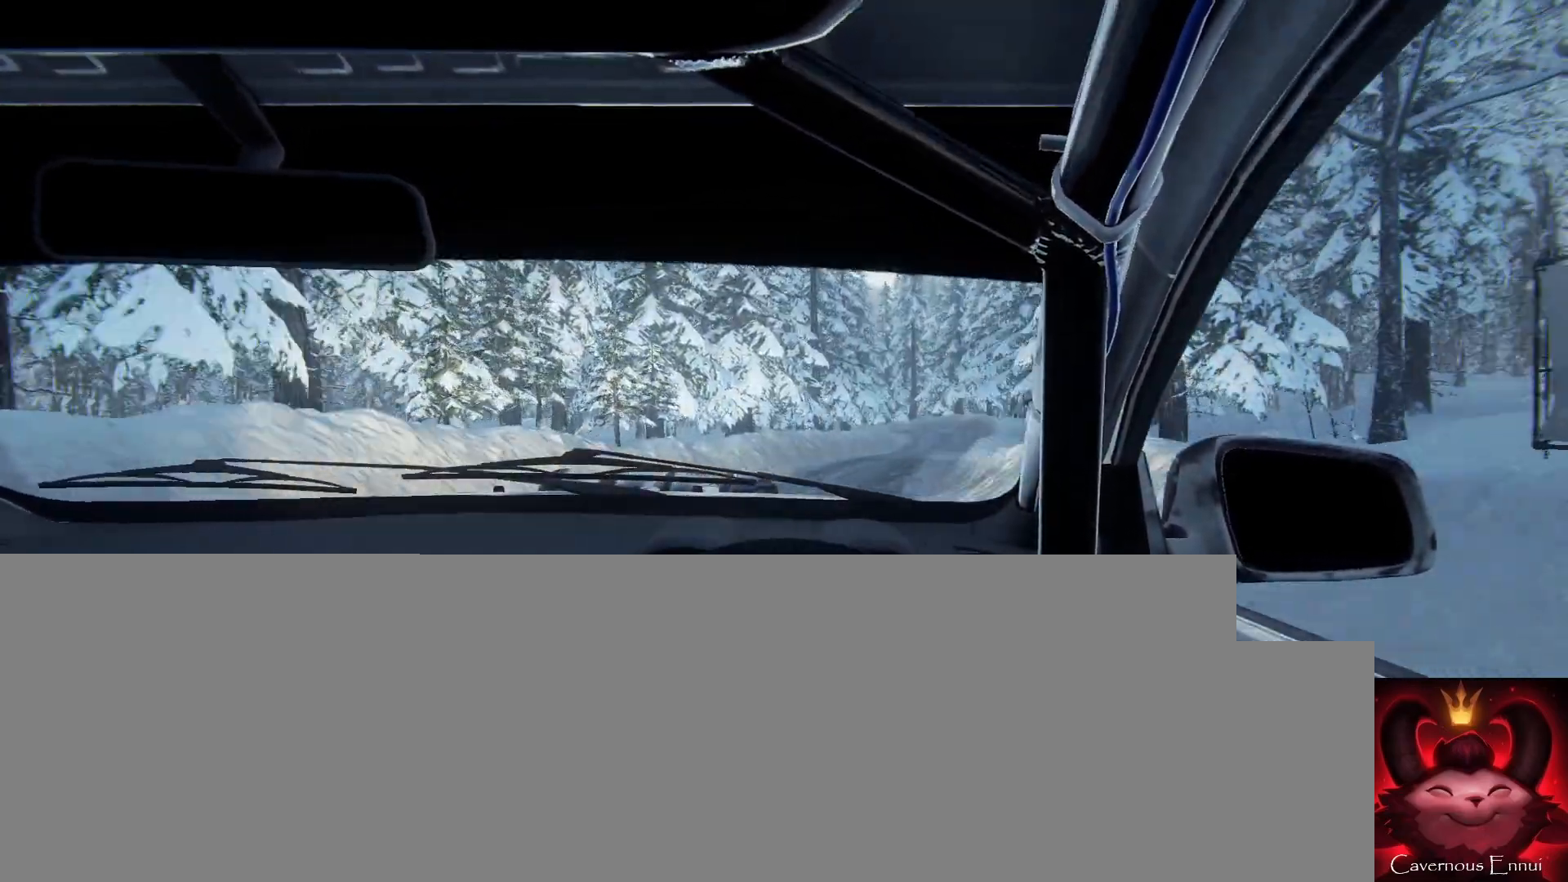
{"buttons": [], "left_stick": "left", "right_stick": "up", "events": [[267, "left_stick", "left"]]}
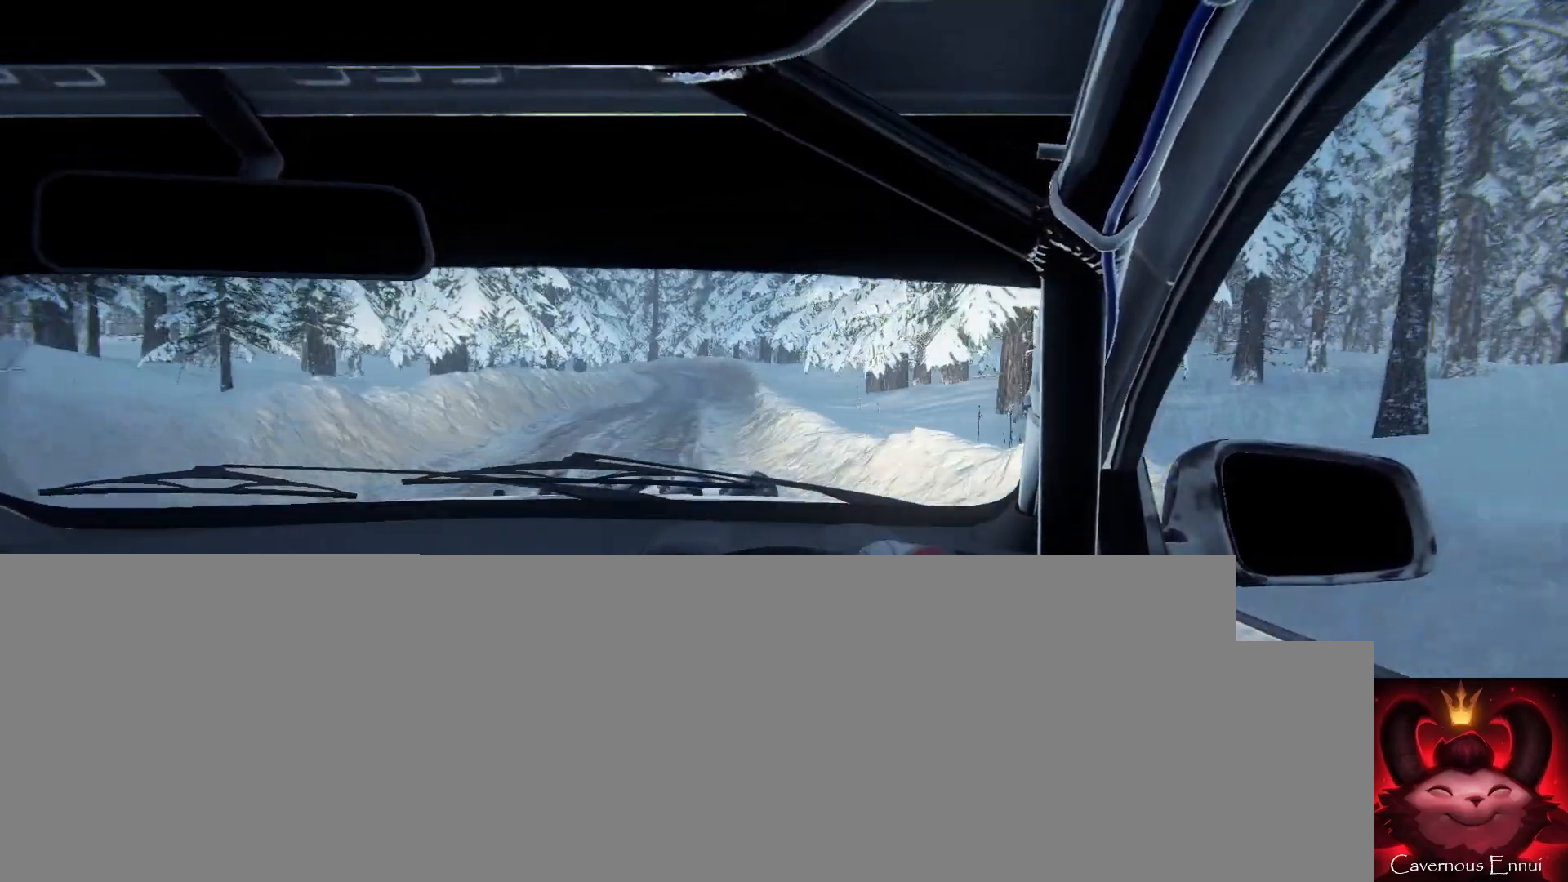
{"buttons": [], "left_stick": "right", "right_stick": "up", "events": [[100, "R1", "down"], [133, "left_stick", "center"], [200, "R1", "up"], [333, "left_stick", "right"]]}
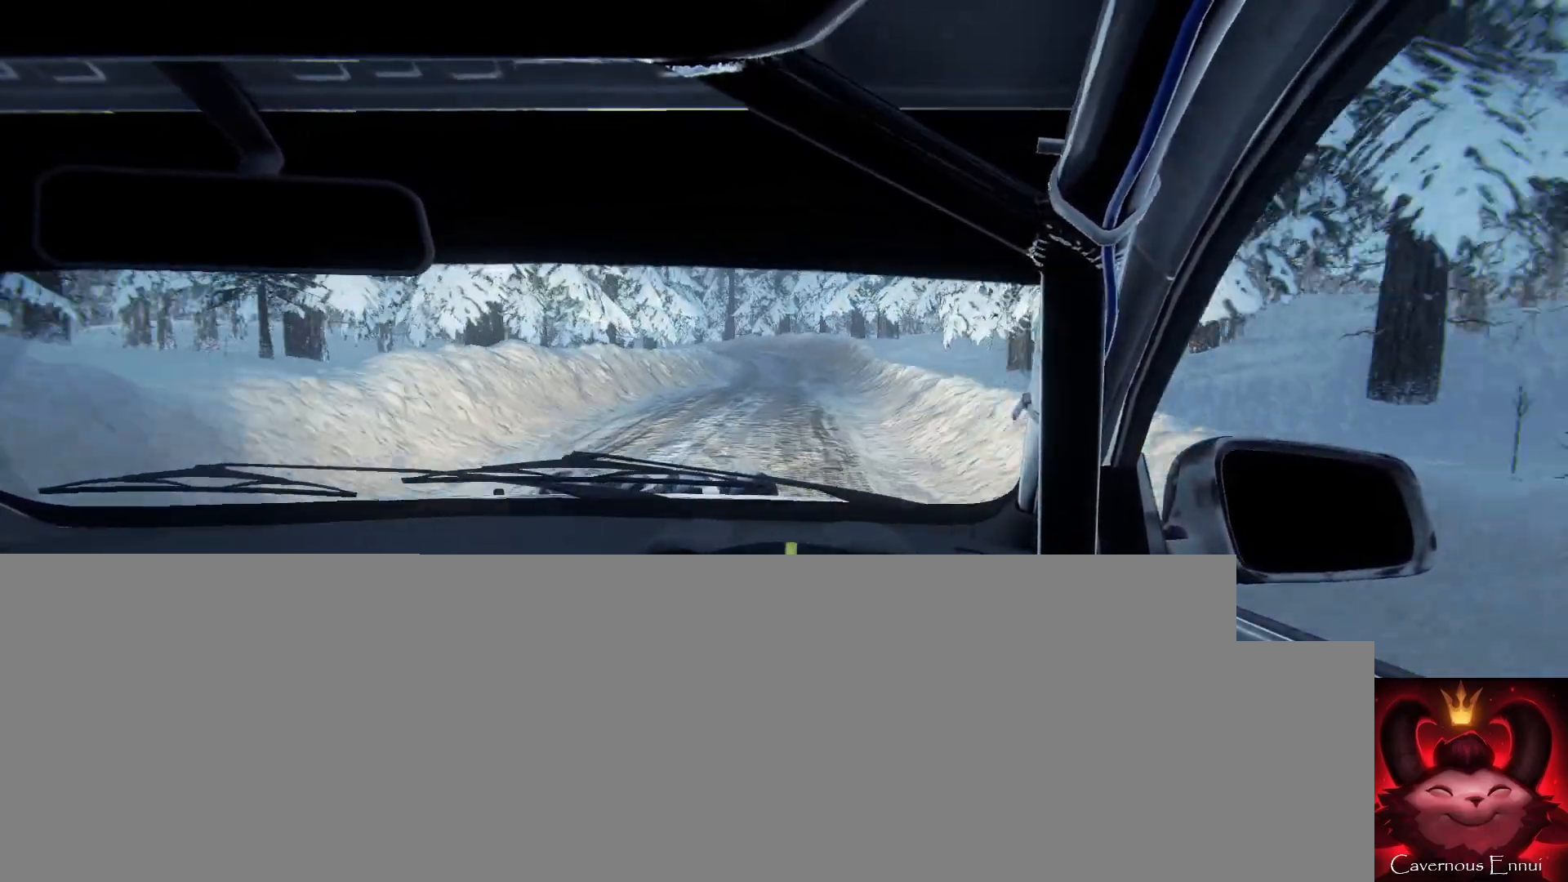
{"buttons": [], "left_stick": "center", "right_stick": "up"}
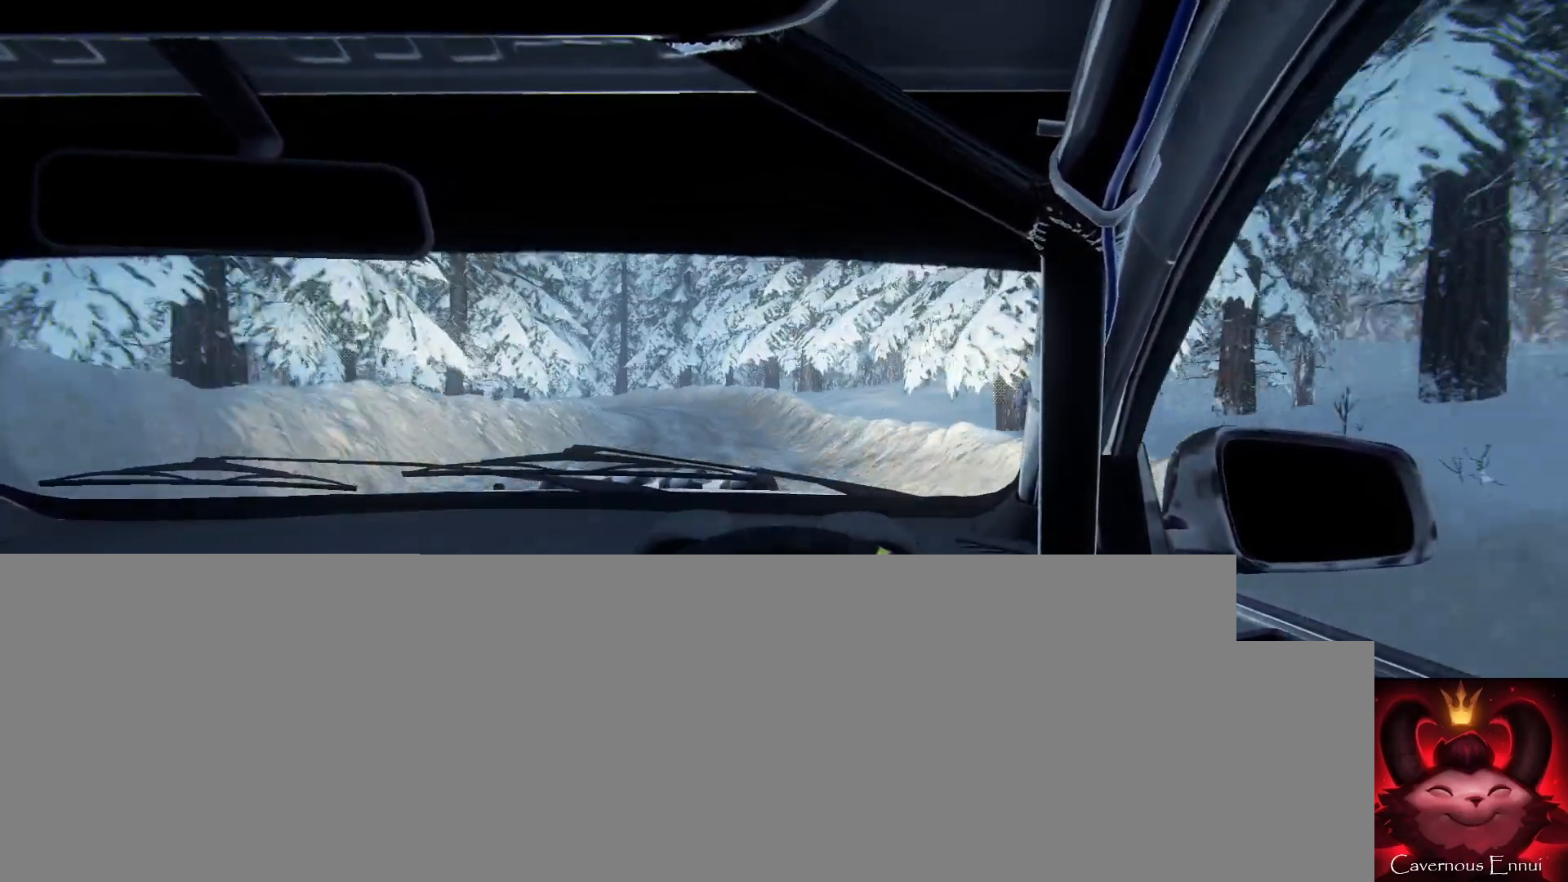
{"buttons": [], "left_stick": "center", "right_stick": "up", "events": [[67, "left_stick", "left"], [433, "left_stick", "center"]]}
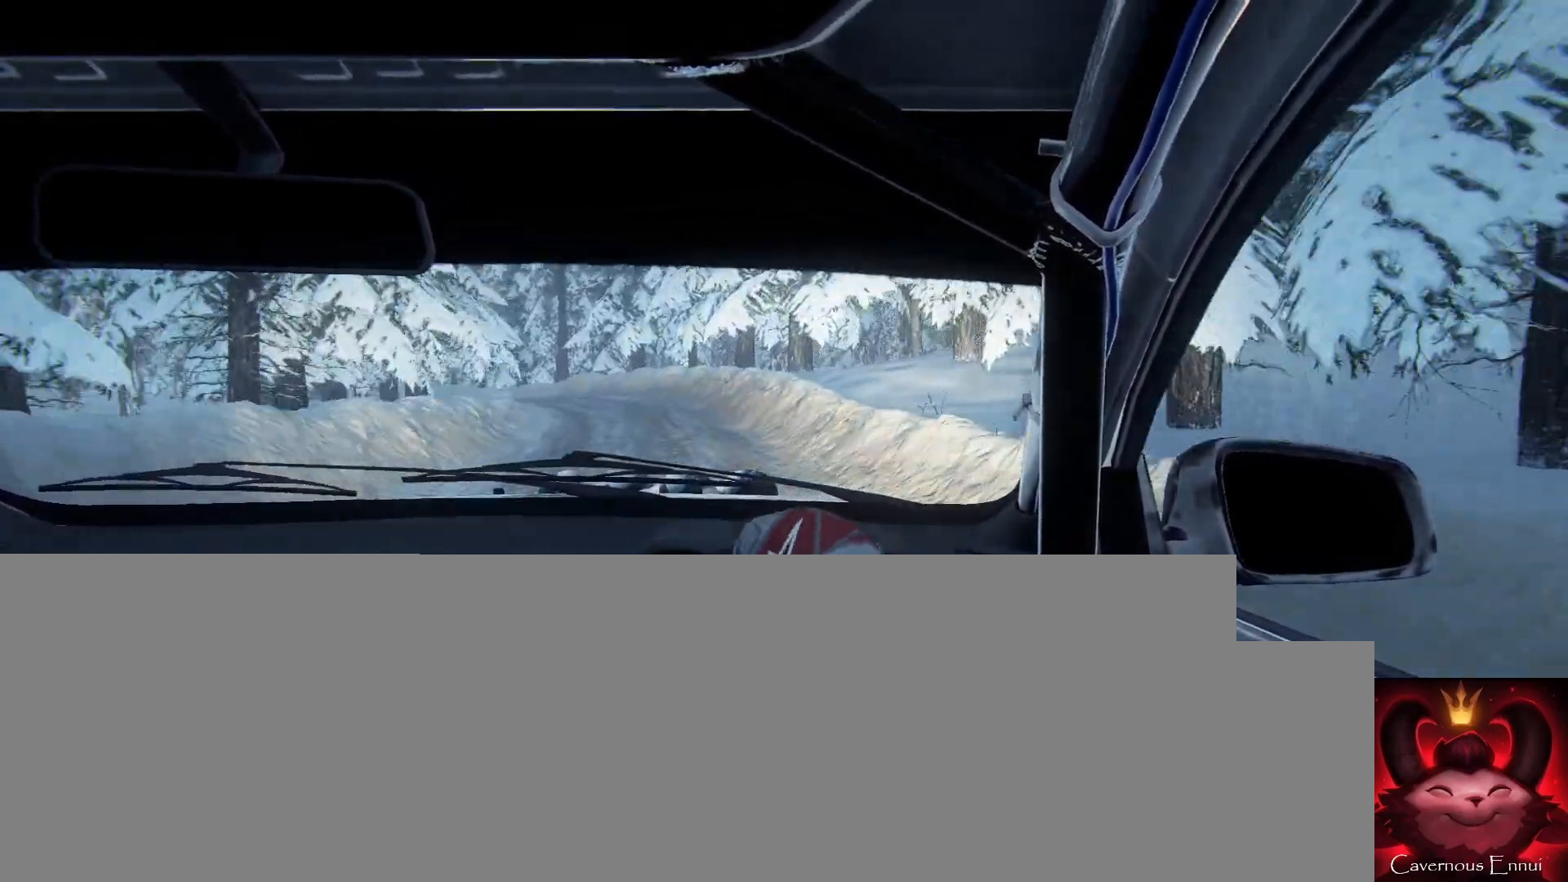
{"buttons": ["L2"], "left_stick": "left", "right_stick": "up", "events": [[67, "left_stick", "left"], [233, "left_stick", "center"], [333, "left_stick", "left"], [400, "L2", "down"]]}
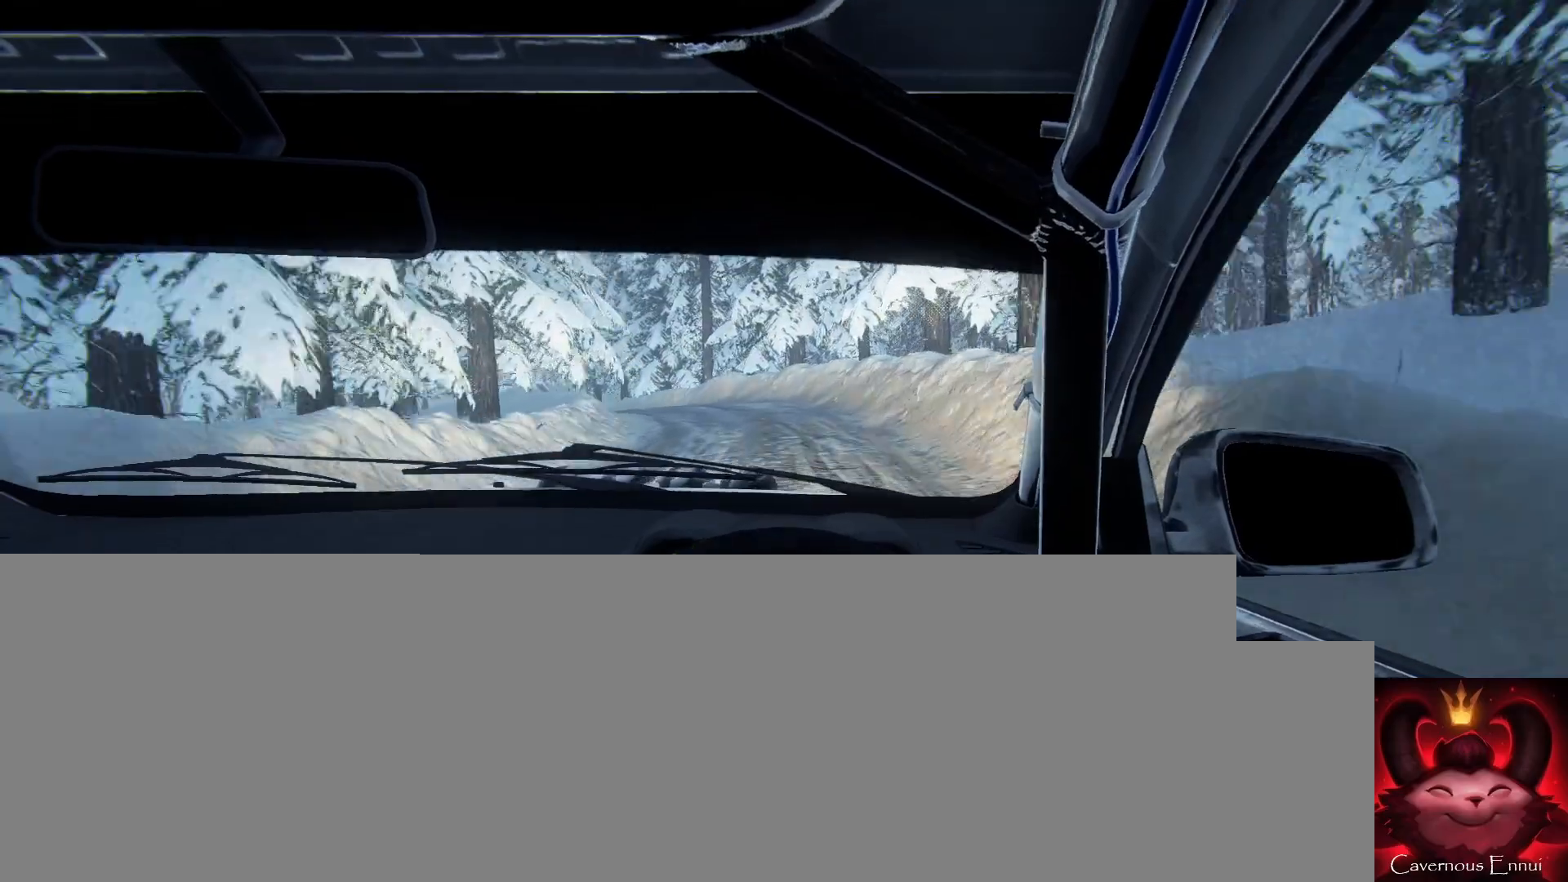
{"buttons": [], "left_stick": "left", "right_stick": "up", "events": [[167, "right_stick", "center"], [233, "L2", "up"], [233, "left_stick", "center"], [333, "L2", "down"], [333, "left_stick", "left"], [400, "right_stick", "up"], [433, "L2", "up"]]}
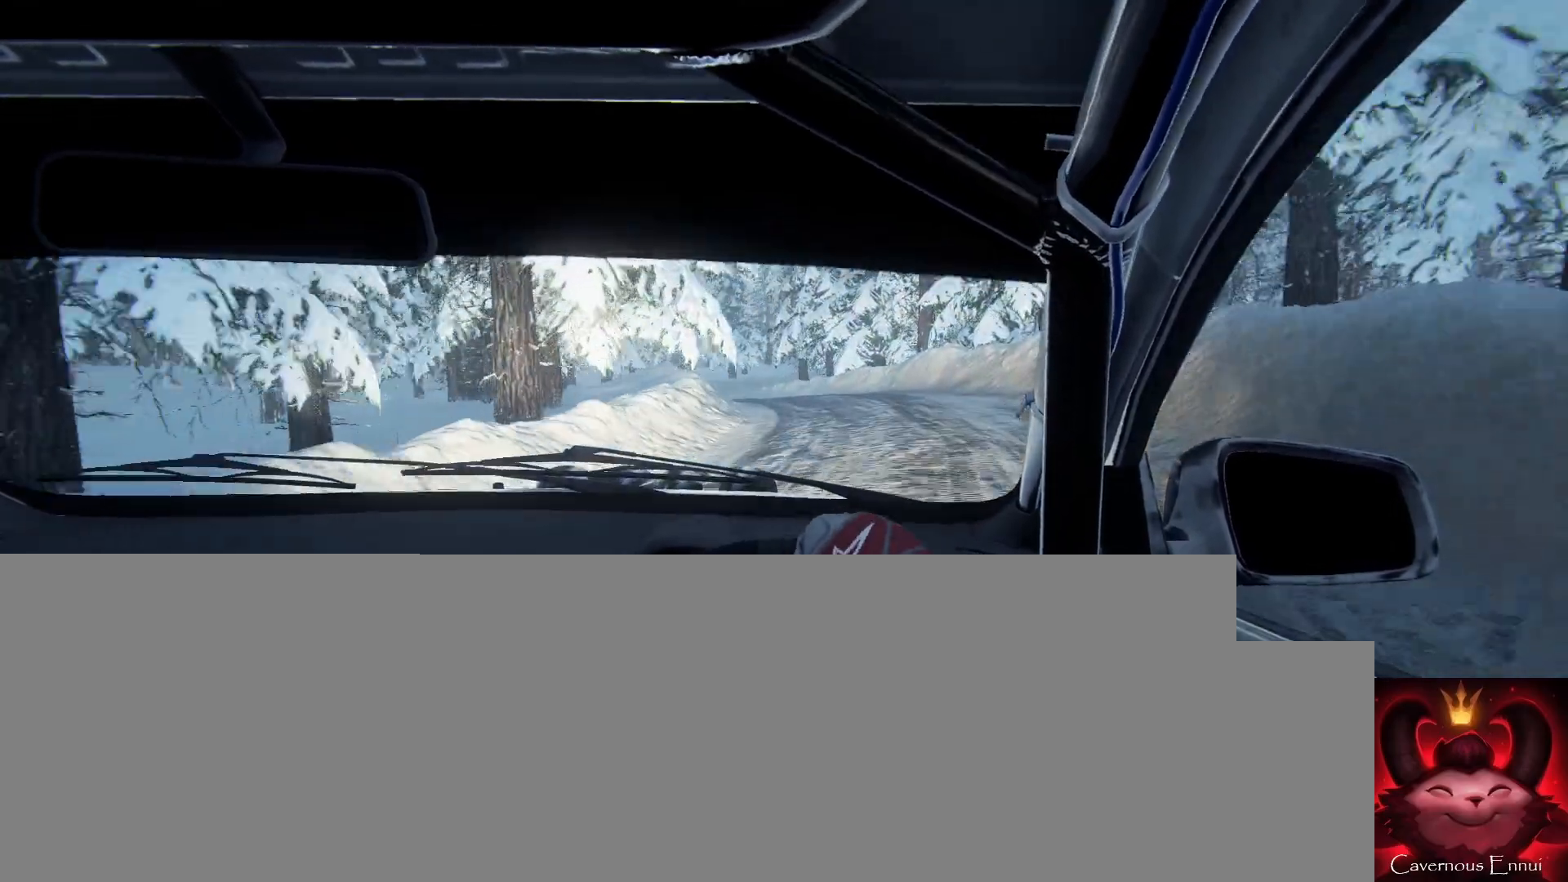
{"buttons": [], "left_stick": "center", "right_stick": "up", "events": [[33, "right_stick", "center"], [67, "left_stick", "center"], [167, "left_stick", "left"], [333, "left_stick", "center"], [433, "right_stick", "up"]]}
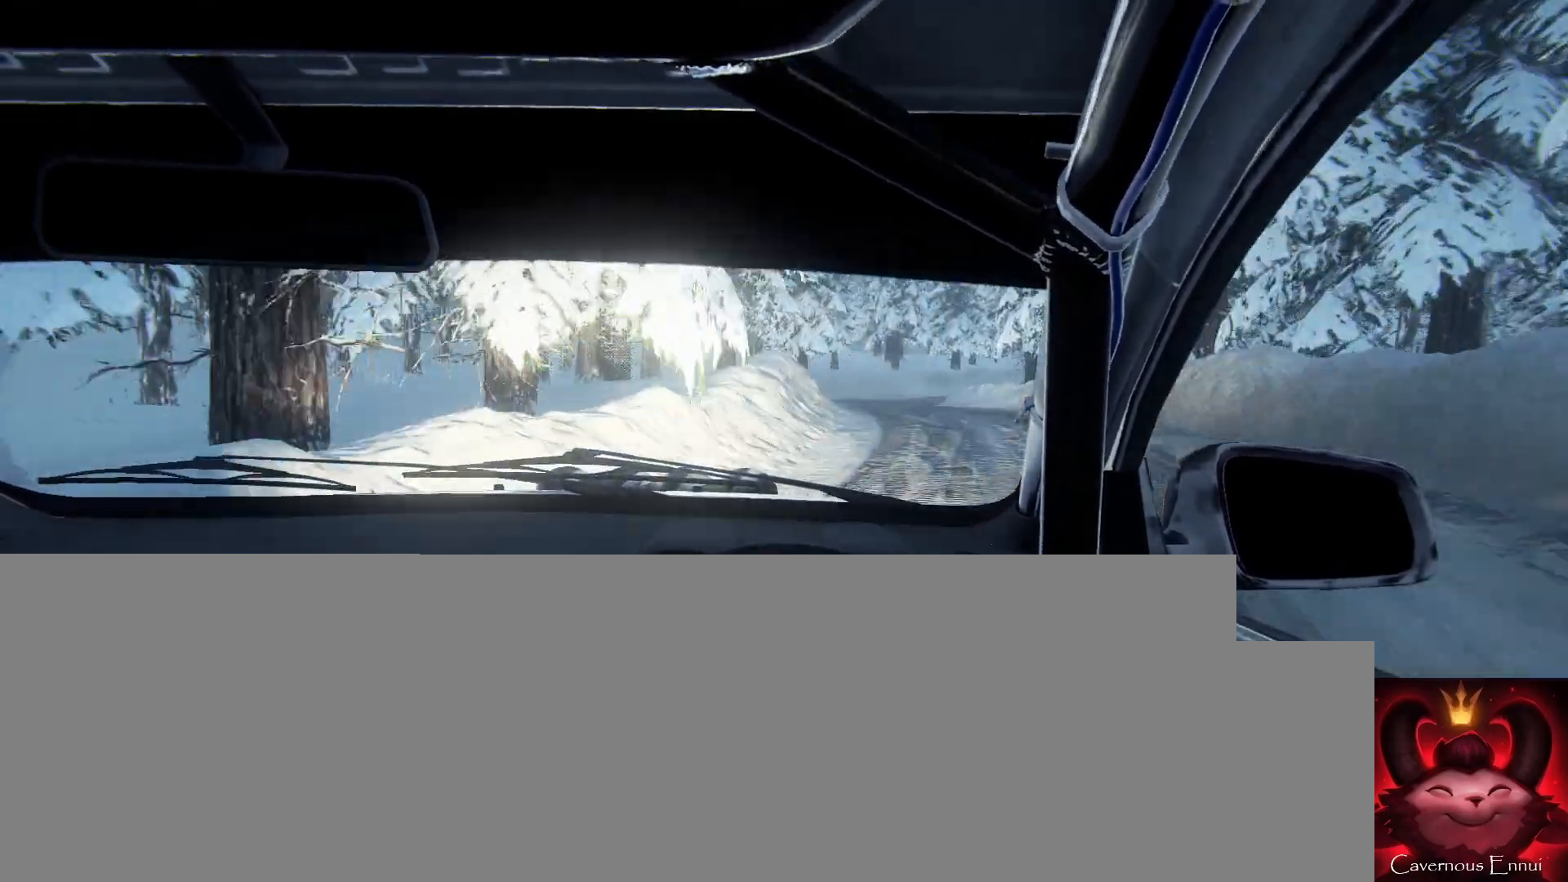
{"buttons": [], "left_stick": "right", "right_stick": "up", "events": [[67, "left_stick", "right"], [233, "left_stick", "center"], [333, "left_stick", "right"]]}
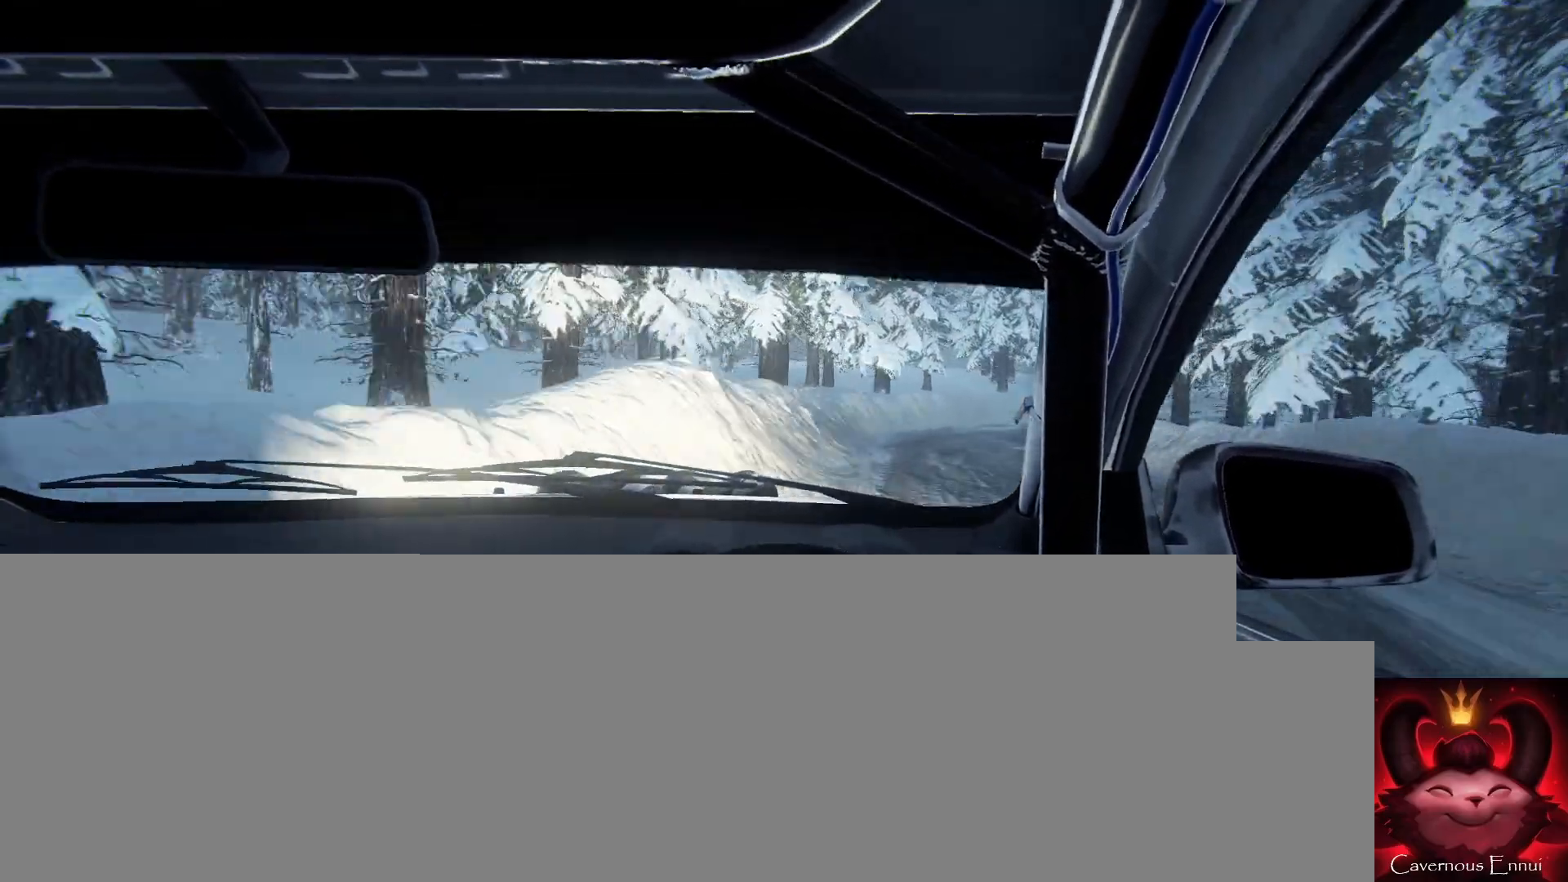
{"buttons": [], "left_stick": "center", "right_stick": "up", "events": [[33, "left_stick", "center"], [133, "left_stick", "right"], [467, "left_stick", "center"]]}
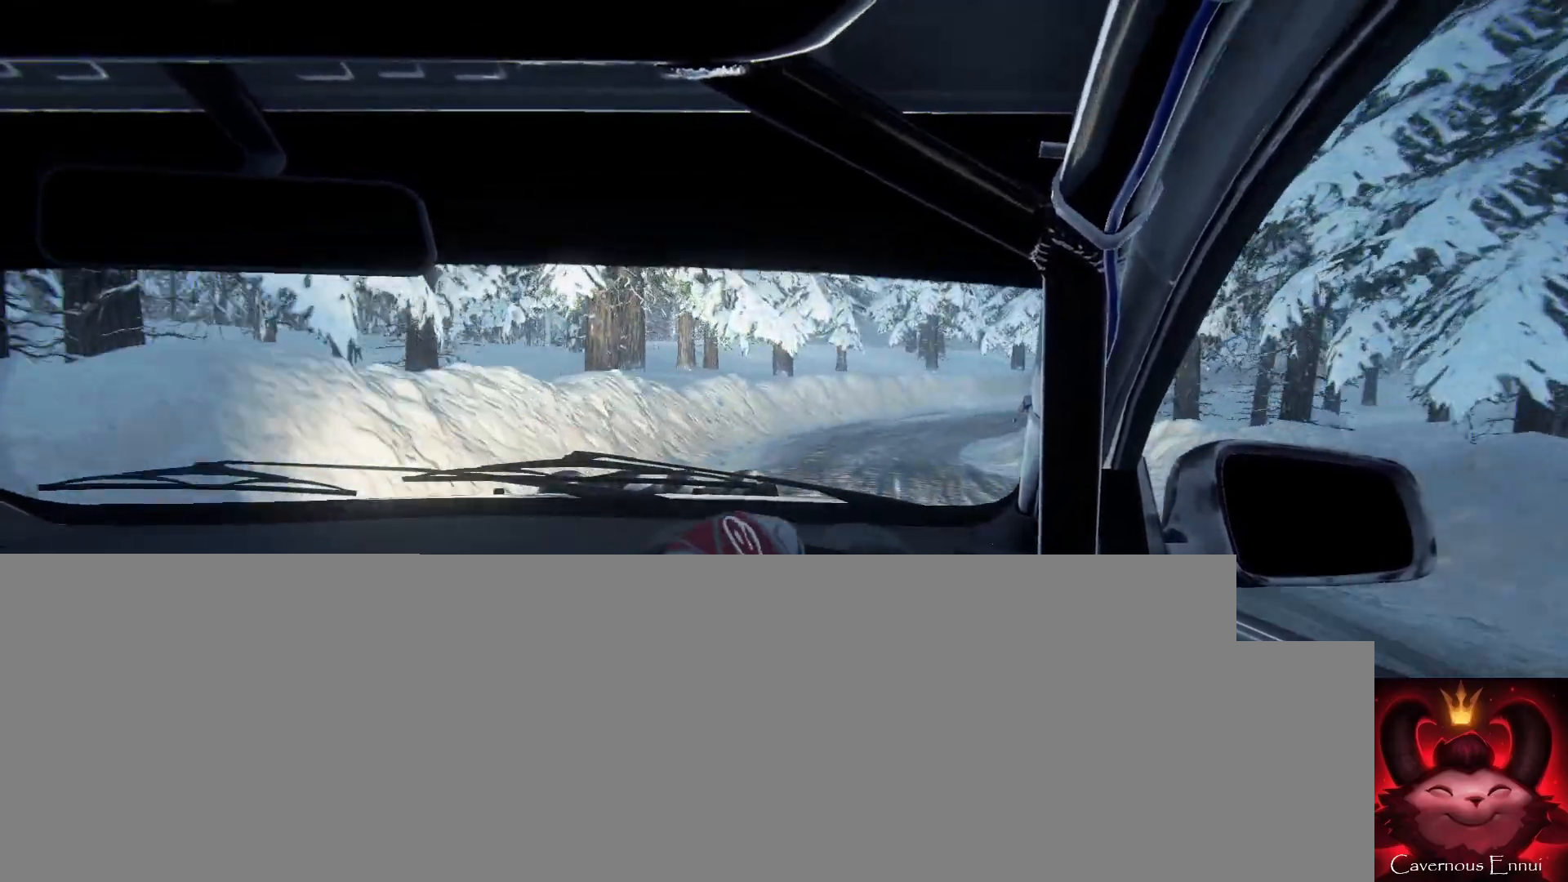
{"buttons": [], "left_stick": "center", "right_stick": "center", "events": [[100, "left_stick", "right"], [300, "right_stick", "center"], [500, "left_stick", "center"]]}
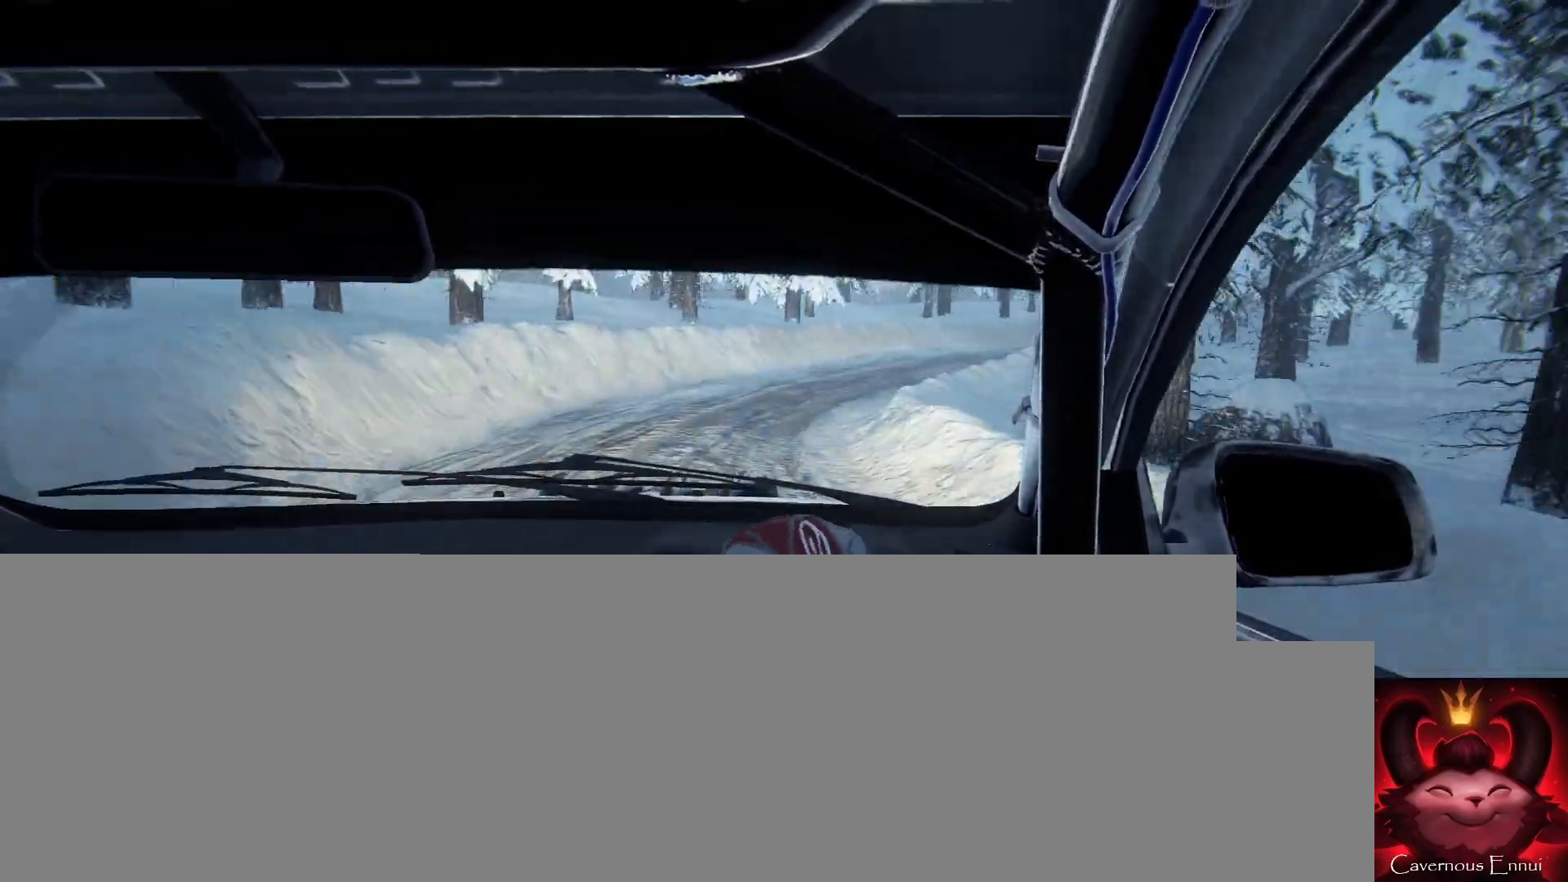
{"buttons": [], "left_stick": "right", "right_stick": "up", "events": [[133, "left_stick", "right"], [133, "right_stick", "up"], [267, "right_stick", "center"], [333, "left_stick", "center"], [433, "right_stick", "up"], [467, "left_stick", "right"]]}
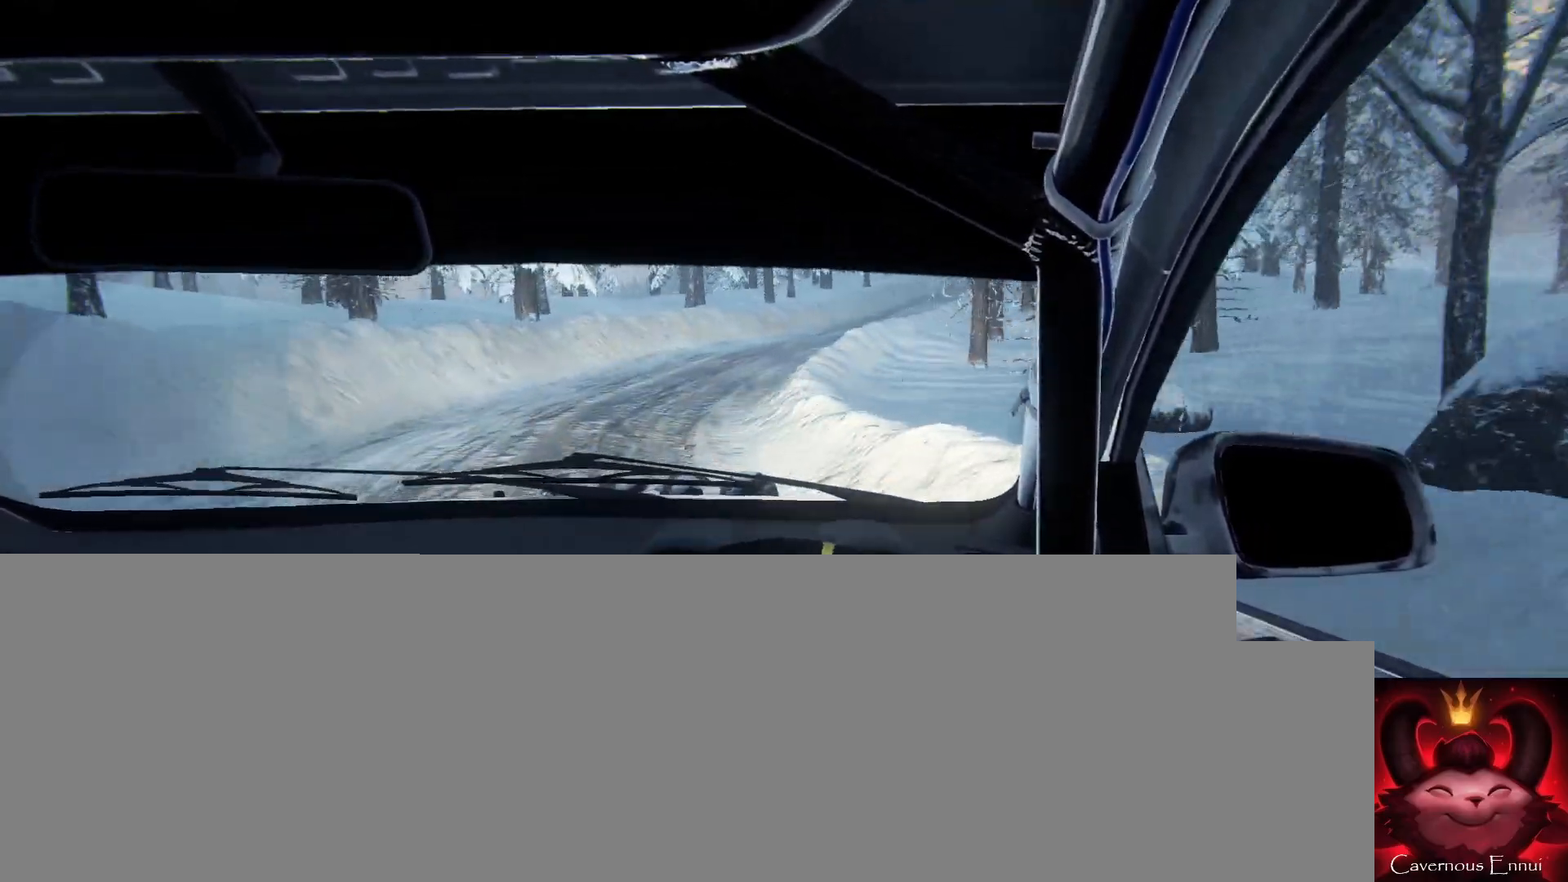
{"buttons": [], "left_stick": "right", "right_stick": "up", "events": [[67, "left_stick", "left"], [133, "left_stick", "center"], [233, "left_stick", "right"]]}
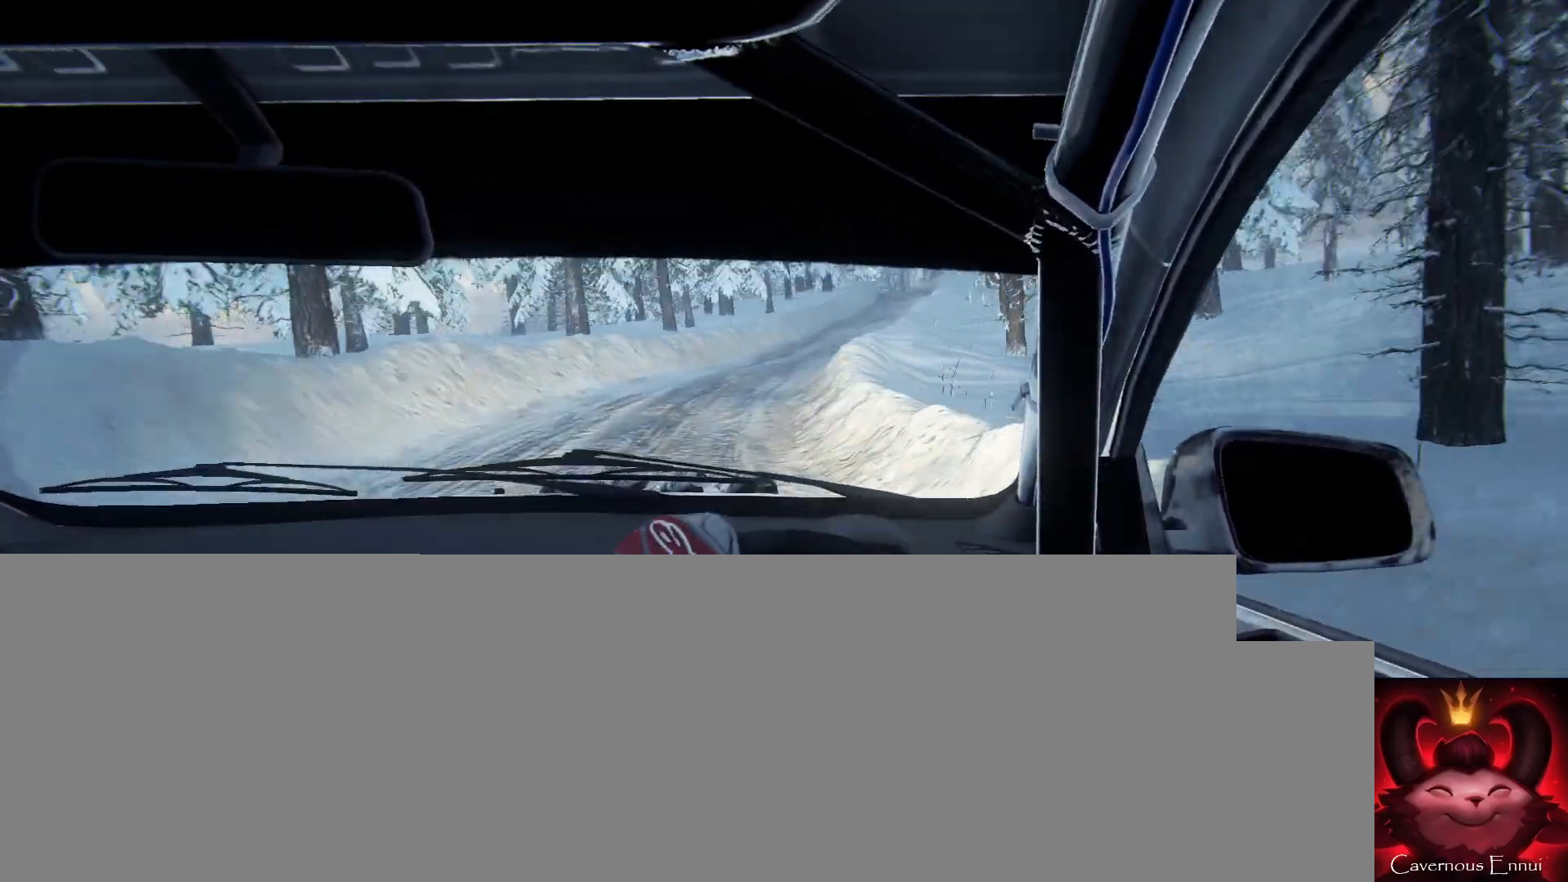
{"buttons": [], "left_stick": "center", "right_stick": "up", "events": [[133, "left_stick", "left"], [200, "left_stick", "center"], [267, "left_stick", "left"], [433, "left_stick", "center"]]}
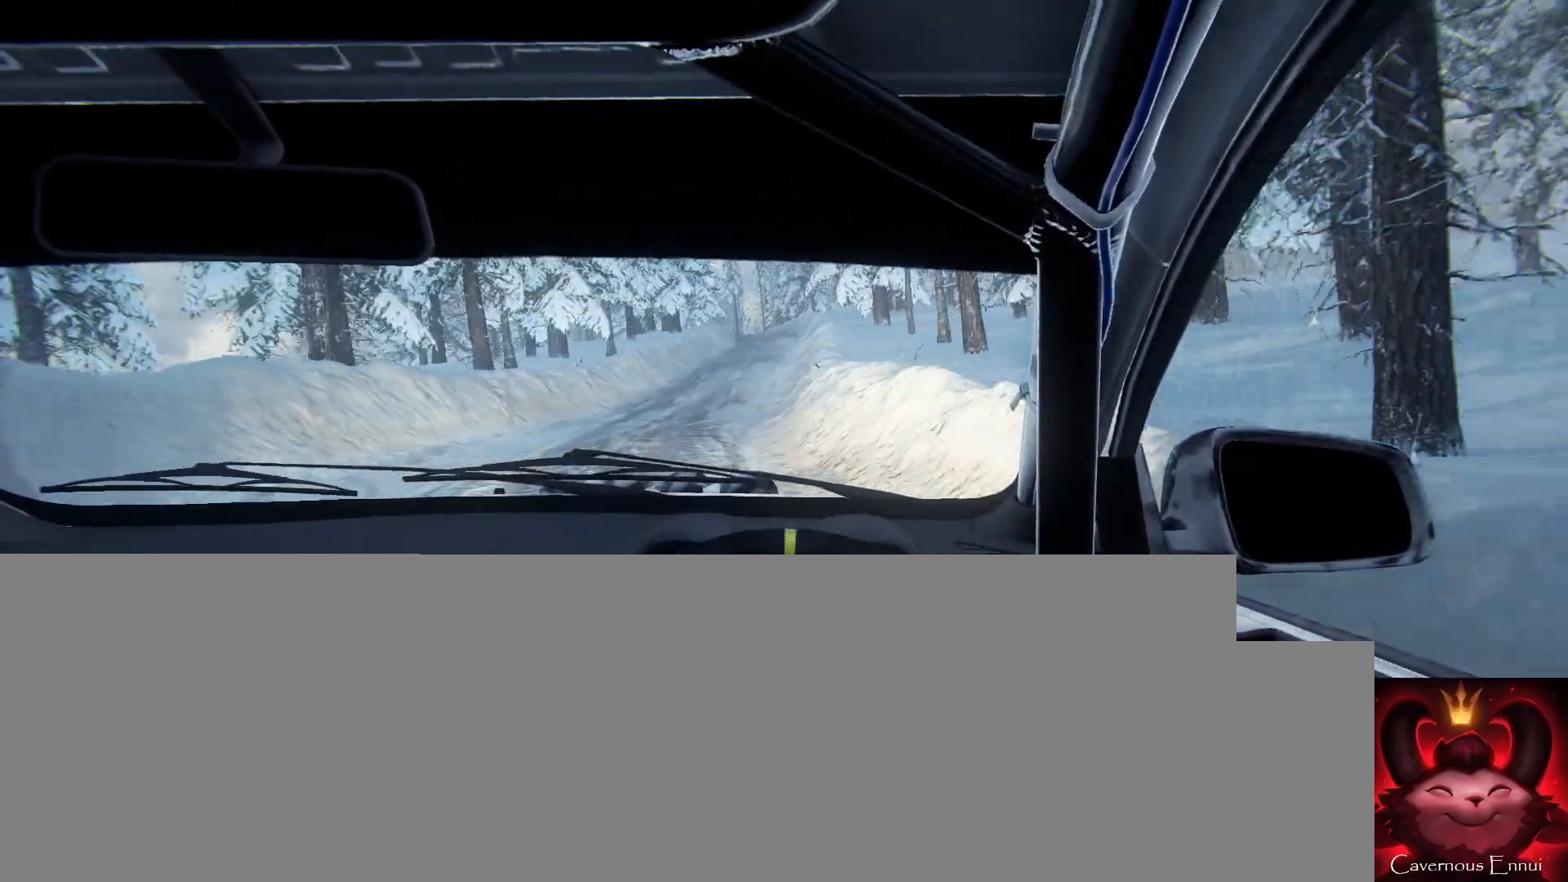
{"buttons": [], "left_stick": "right", "right_stick": "up", "events": [[67, "left_stick", "right"], [333, "R1", "down"], [333, "left_stick", "center"], [400, "R1", "up"], [500, "left_stick", "right"]]}
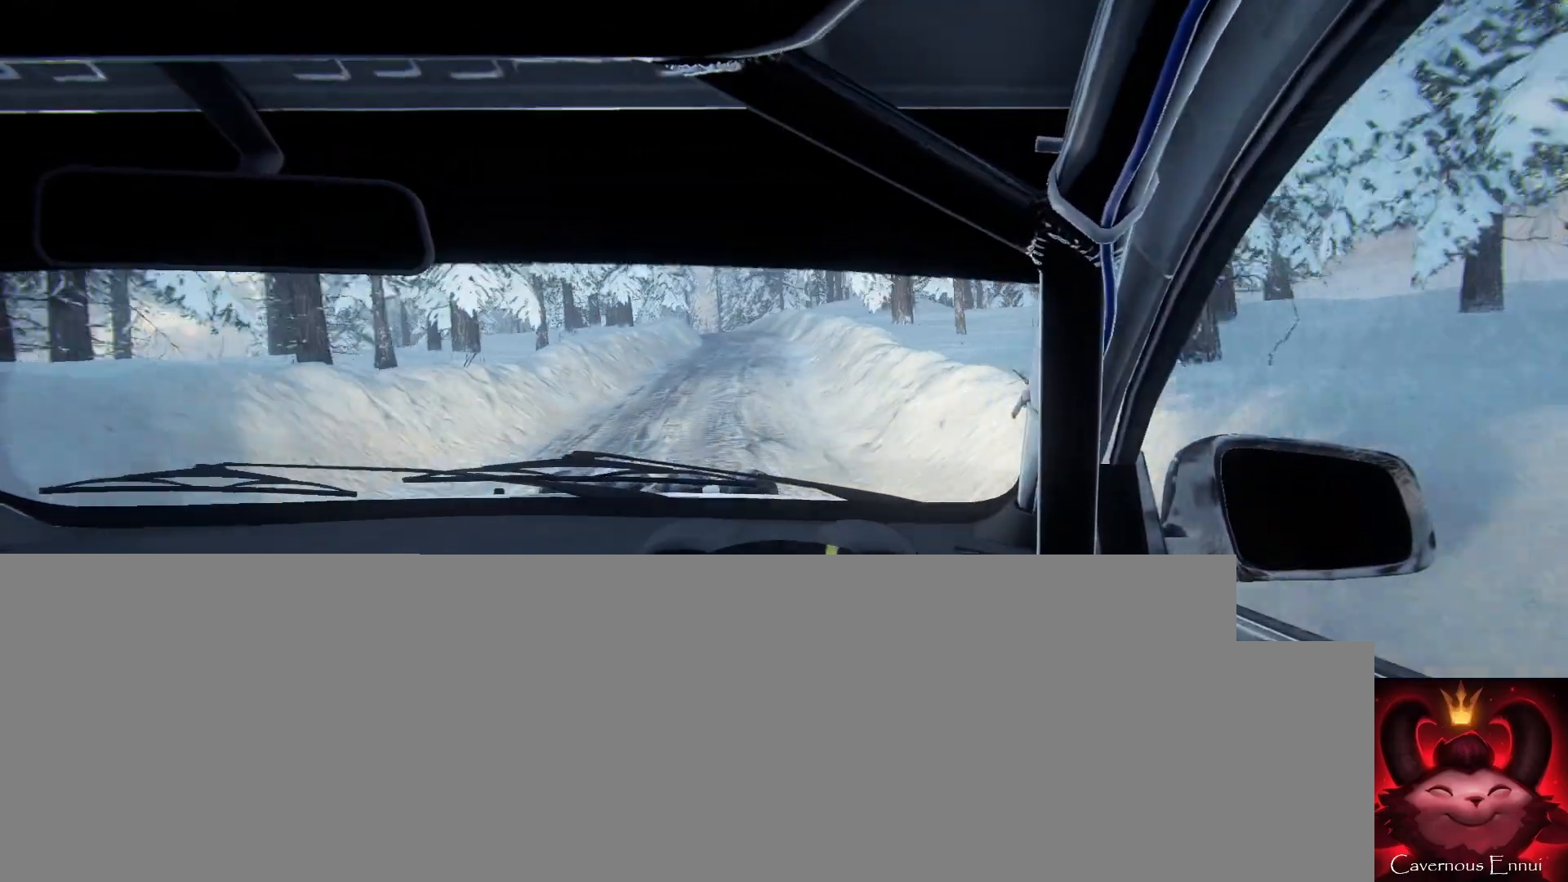
{"buttons": [], "left_stick": "left", "right_stick": "up", "events": [[267, "left_stick", "center"], [467, "left_stick", "left"]]}
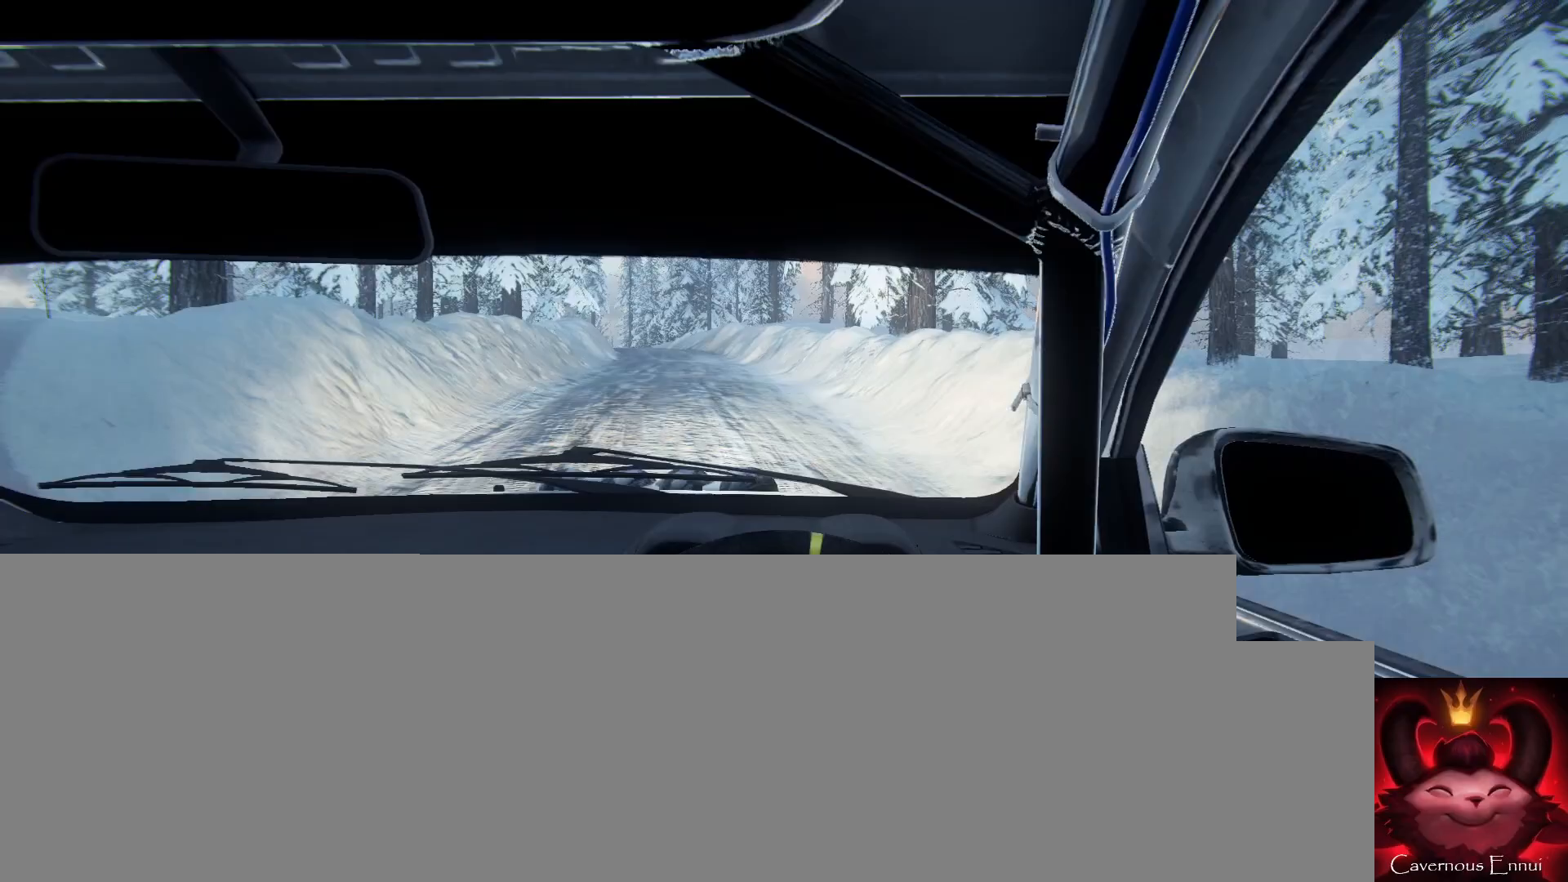
{"buttons": [], "left_stick": "left", "right_stick": "up", "events": [[333, "left_stick", "center"], [467, "left_stick", "left"]]}